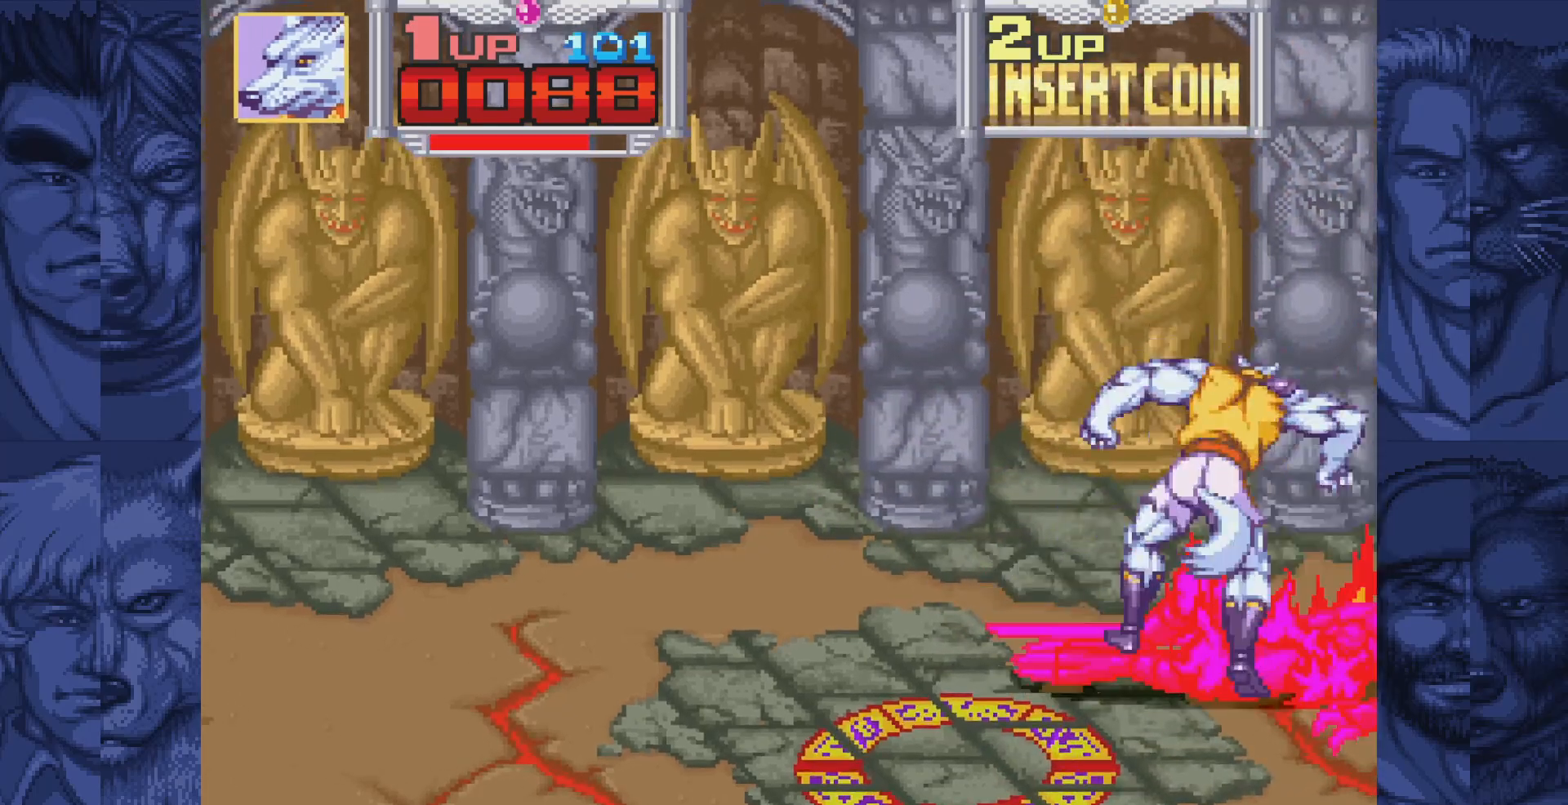
Gameplay with a controller (Nintendo layout); each line is a JSON object with the inputs held at the frame after it. "events" lists button and stick changes between this image and that frame as [ms after this image, input, new state], when the widget could be followed in between. Not read: L1 L3 R1 R3.
{"buttons": [], "events": [[133, "A", "down"], [167, "A", "up"], [300, "A", "down"], [333, "A", "up"], [467, "A", "down"], [500, "A", "up"]]}
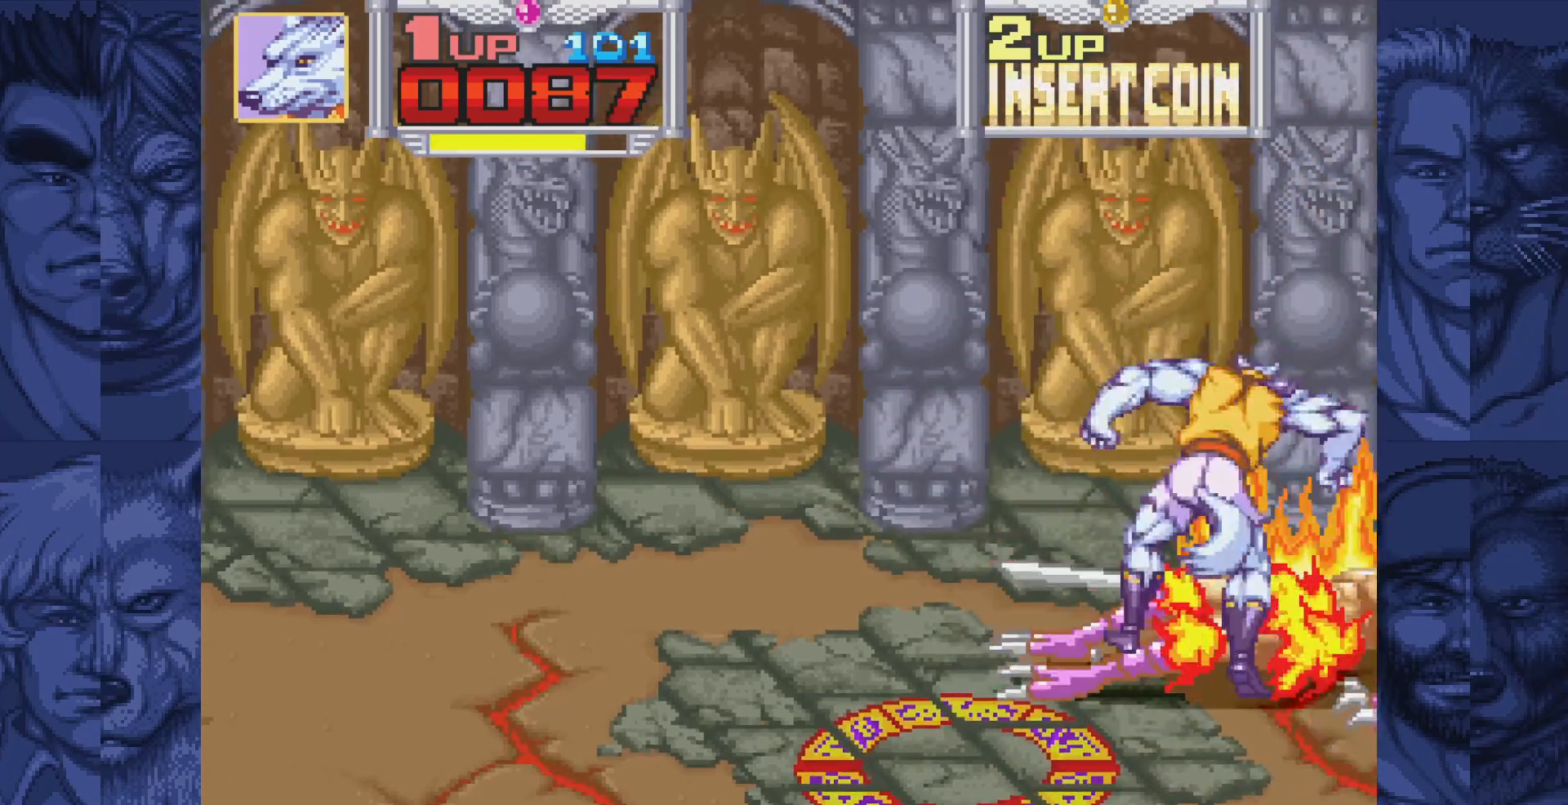
{"buttons": ["DPAD_DOWN", "DPAD_LEFT"], "events": [[117, "A", "down"], [167, "A", "up"], [350, "DPAD_LEFT", "down"], [383, "DPAD_DOWN", "down"]]}
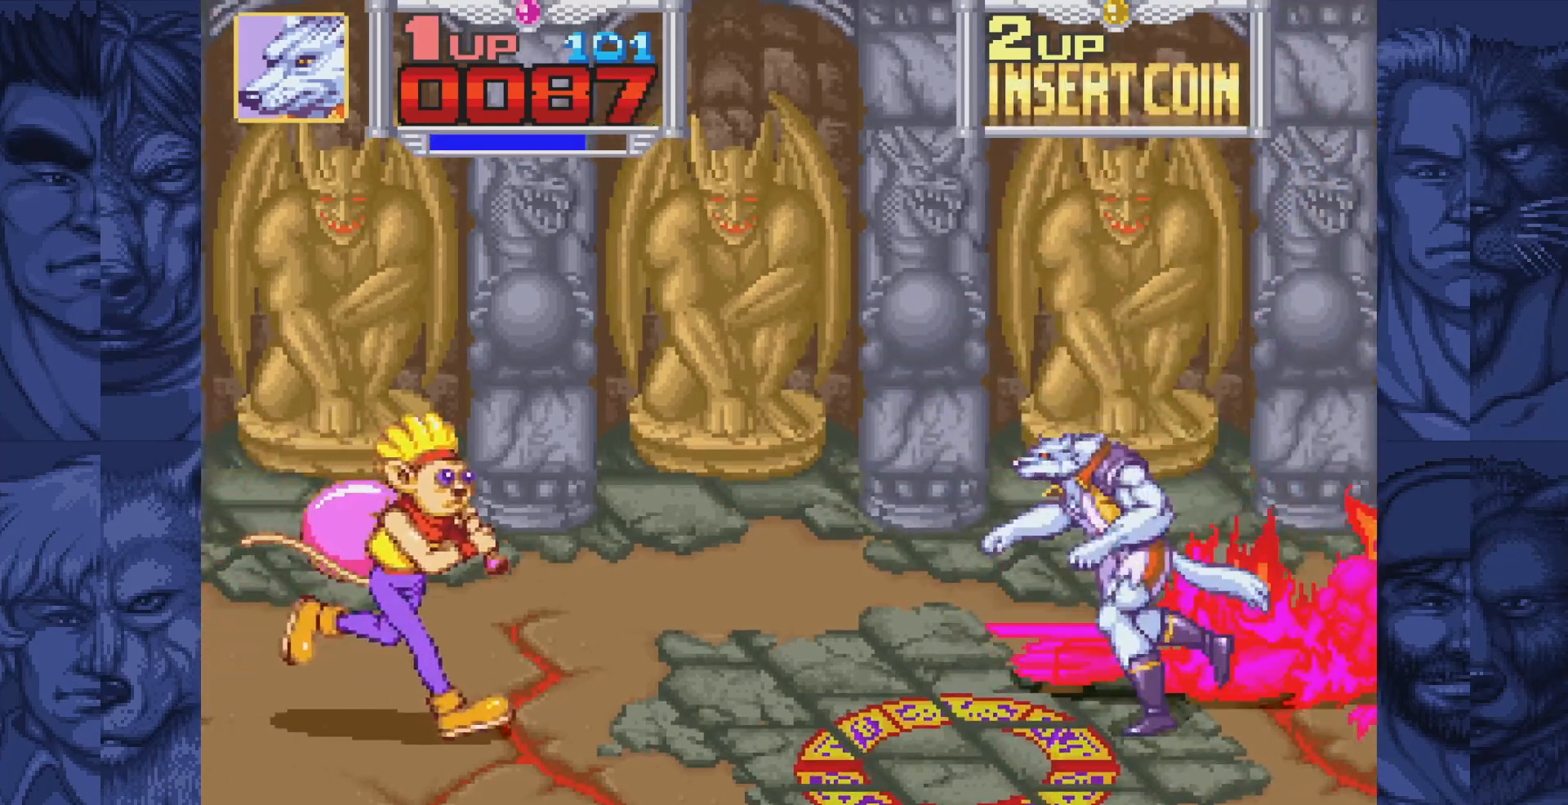
{"buttons": [], "events": [[417, "DPAD_DOWN", "up"], [433, "DPAD_LEFT", "up"]]}
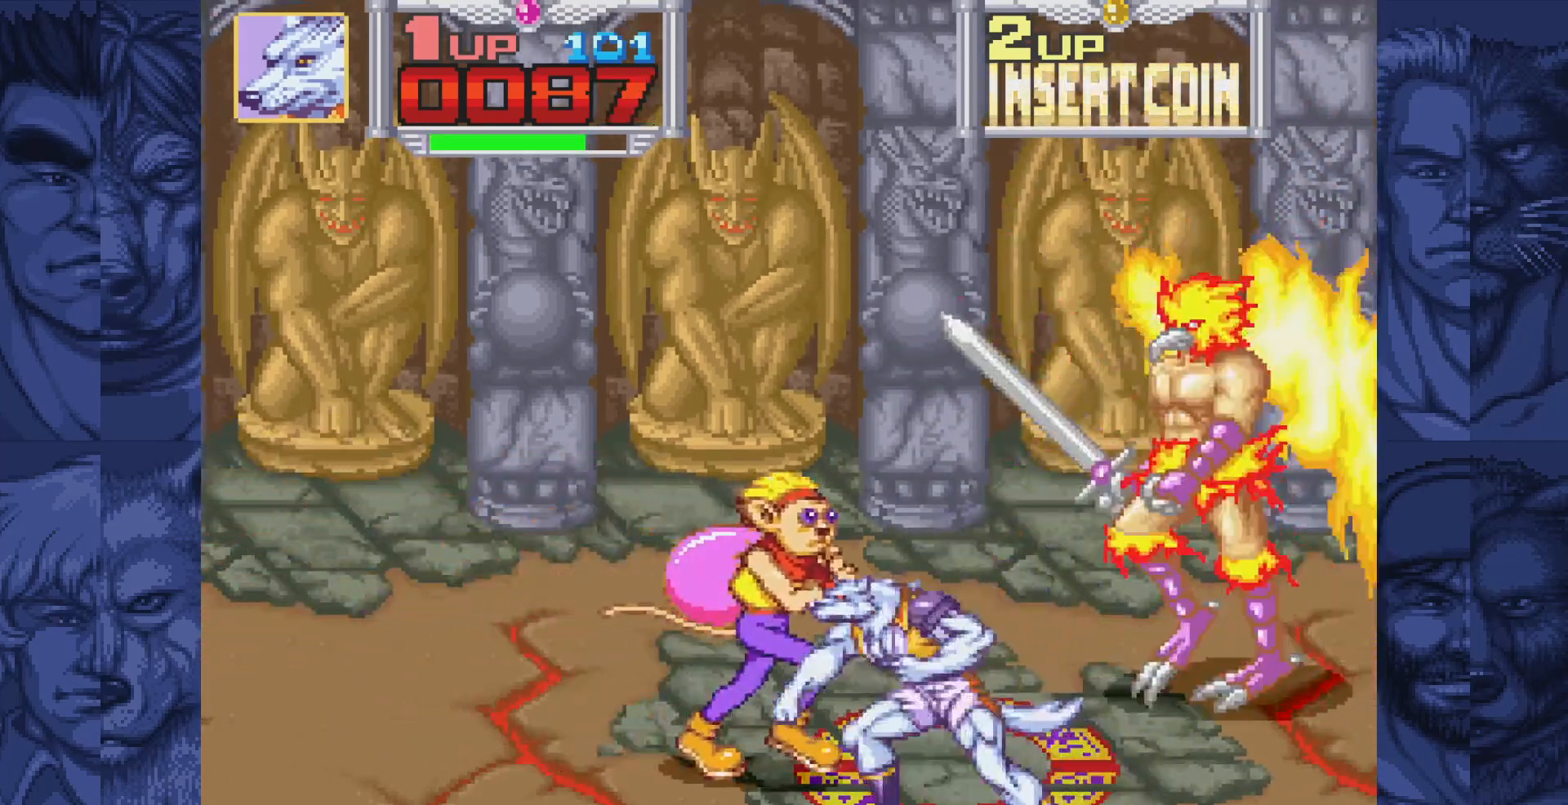
{"buttons": ["A"], "events": [[117, "DPAD_RIGHT", "down"], [133, "DPAD_UP", "down"], [433, "DPAD_RIGHT", "up"], [450, "DPAD_UP", "up"], [467, "A", "down"]]}
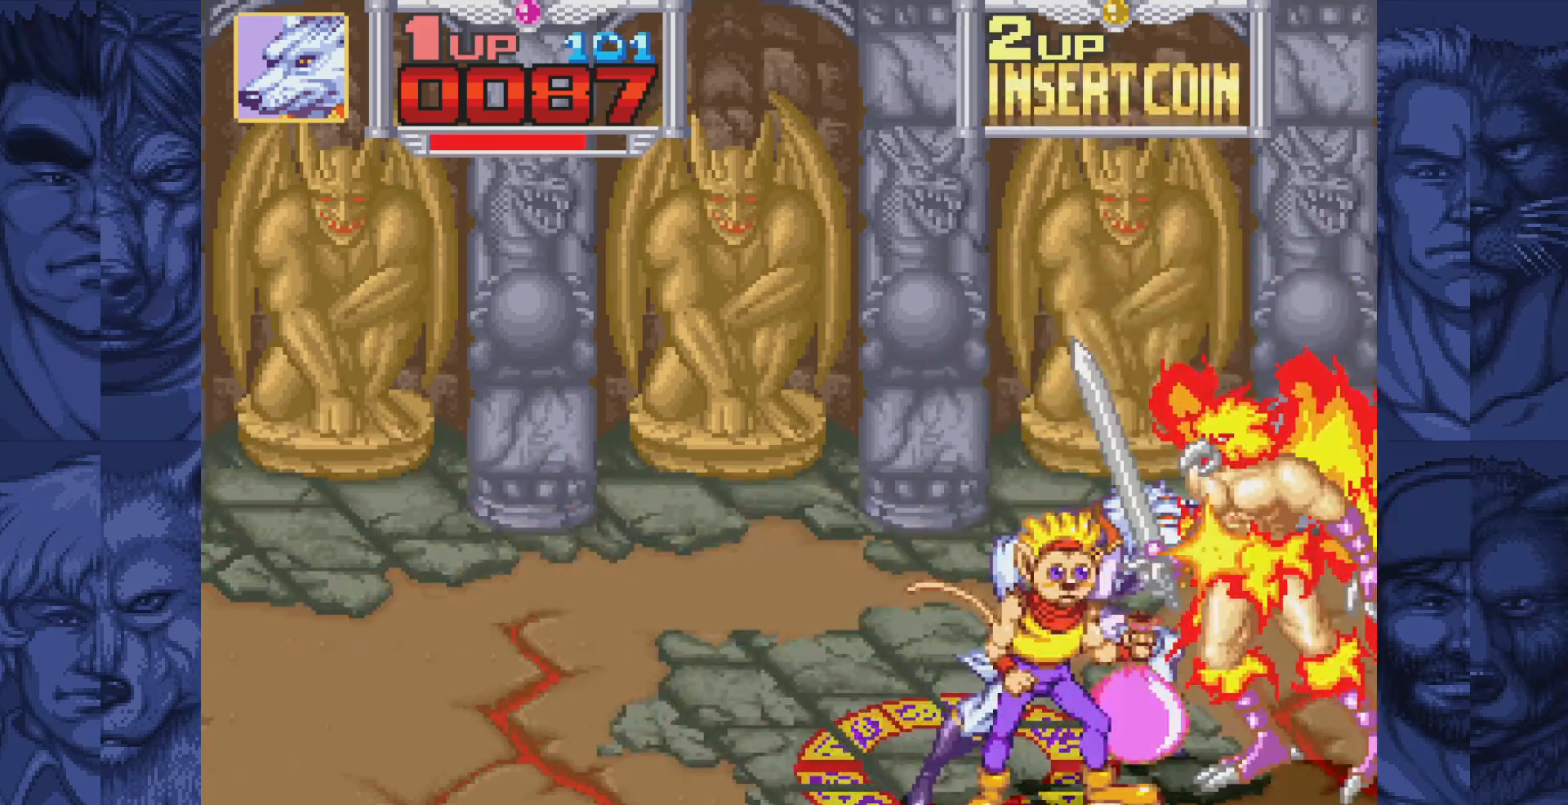
{"buttons": ["A"], "events": [[17, "A", "up"], [100, "A", "down"], [150, "A", "up"], [217, "A", "down"], [267, "A", "up"], [350, "A", "down"], [400, "A", "up"], [483, "A", "down"]]}
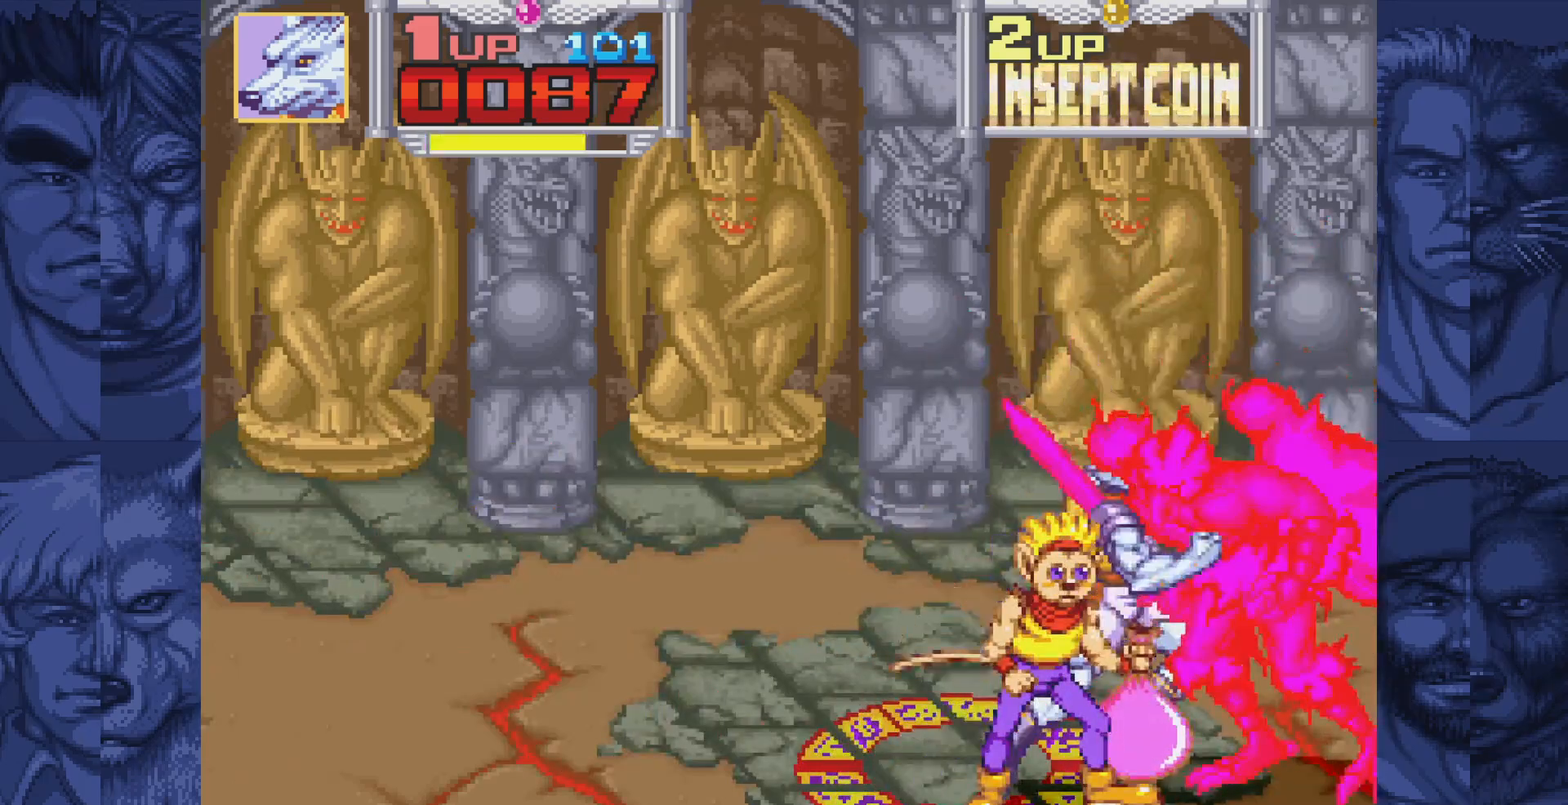
{"buttons": [], "events": [[50, "A", "up"], [83, "A", "down"], [233, "A", "up"]]}
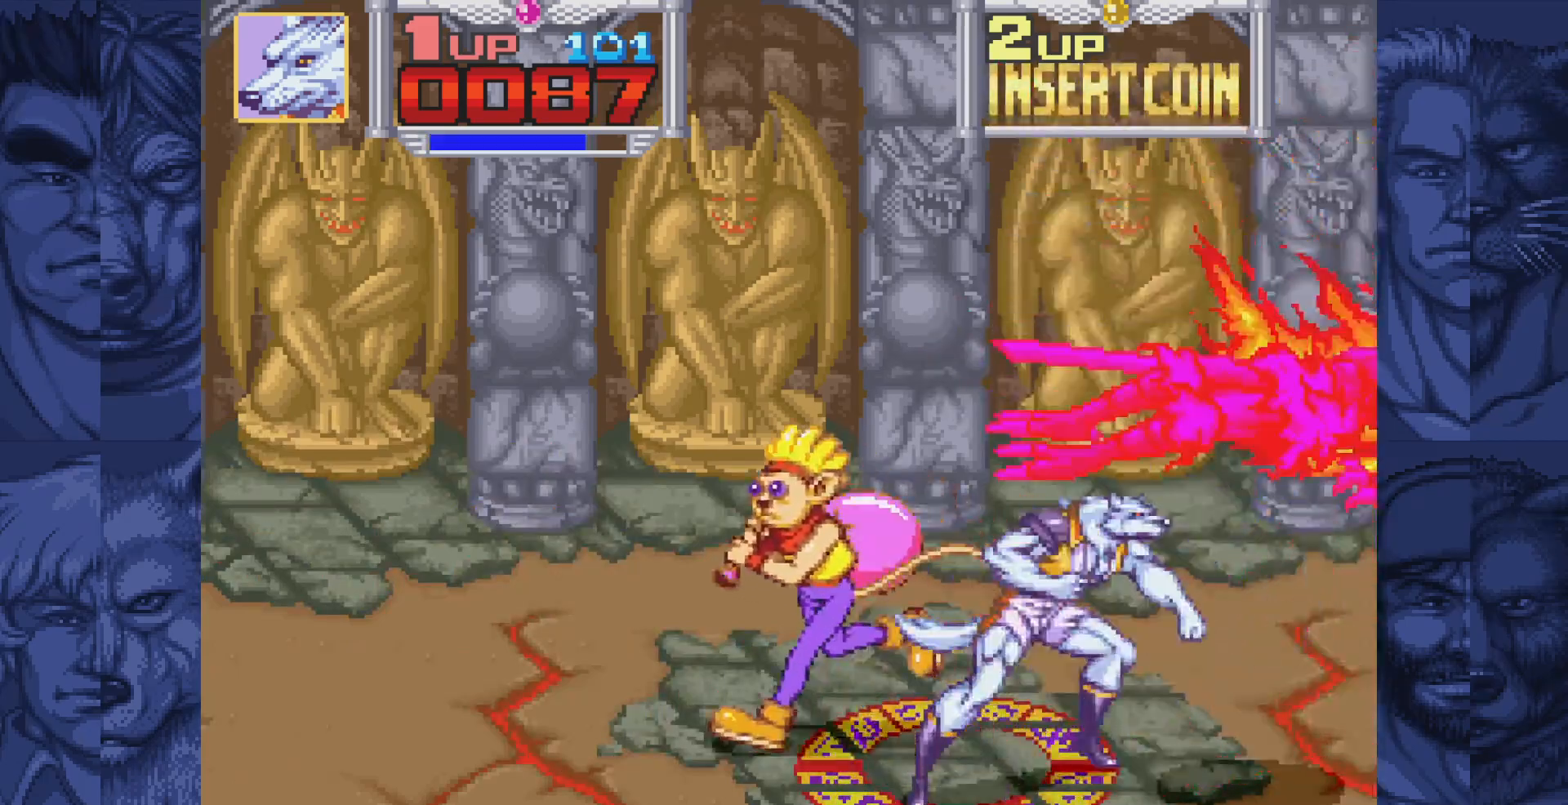
{"buttons": [], "events": [[267, "DPAD_RIGHT", "down"], [400, "DPAD_RIGHT", "up"]]}
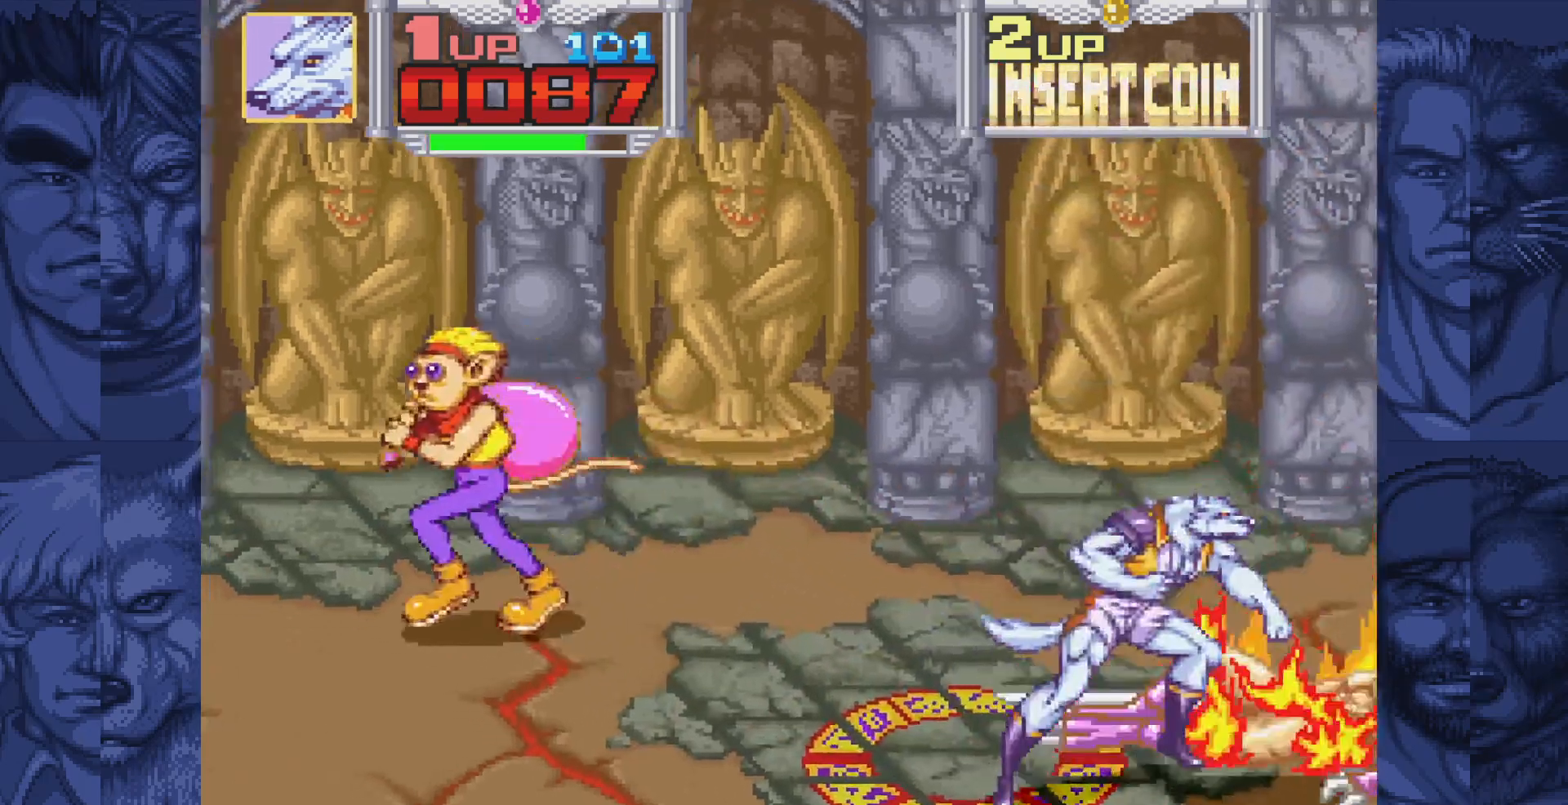
{"buttons": [], "events": [[250, "A", "down"], [283, "A", "up"], [400, "A", "down"], [433, "A", "up"]]}
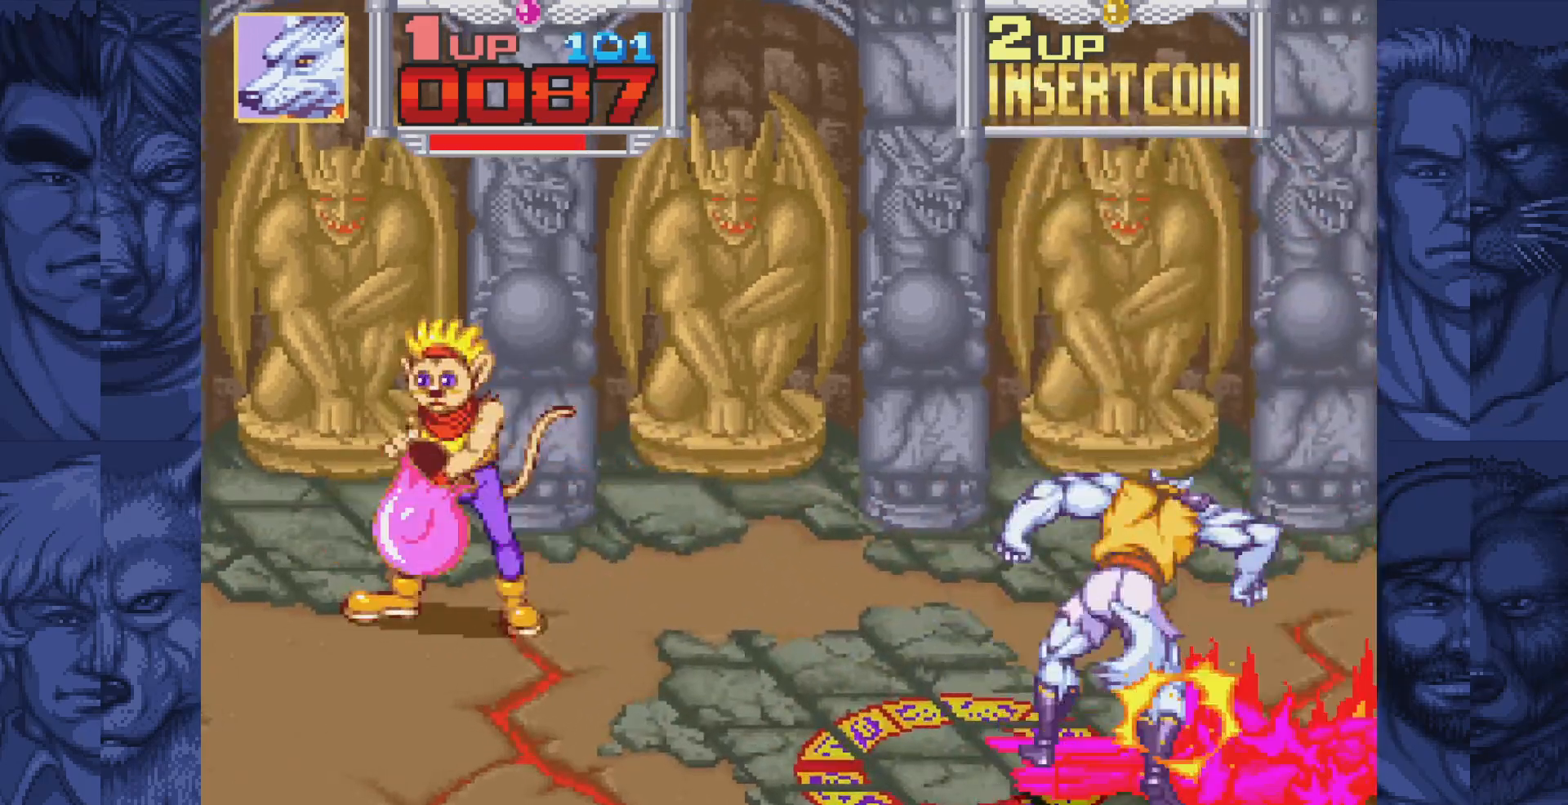
{"buttons": ["DPAD_UP", "DPAD_LEFT"], "events": [[67, "A", "down"], [117, "A", "up"], [233, "A", "down"], [267, "A", "up"], [350, "A", "down"], [417, "A", "up"], [483, "DPAD_UP", "down"], [500, "DPAD_LEFT", "down"]]}
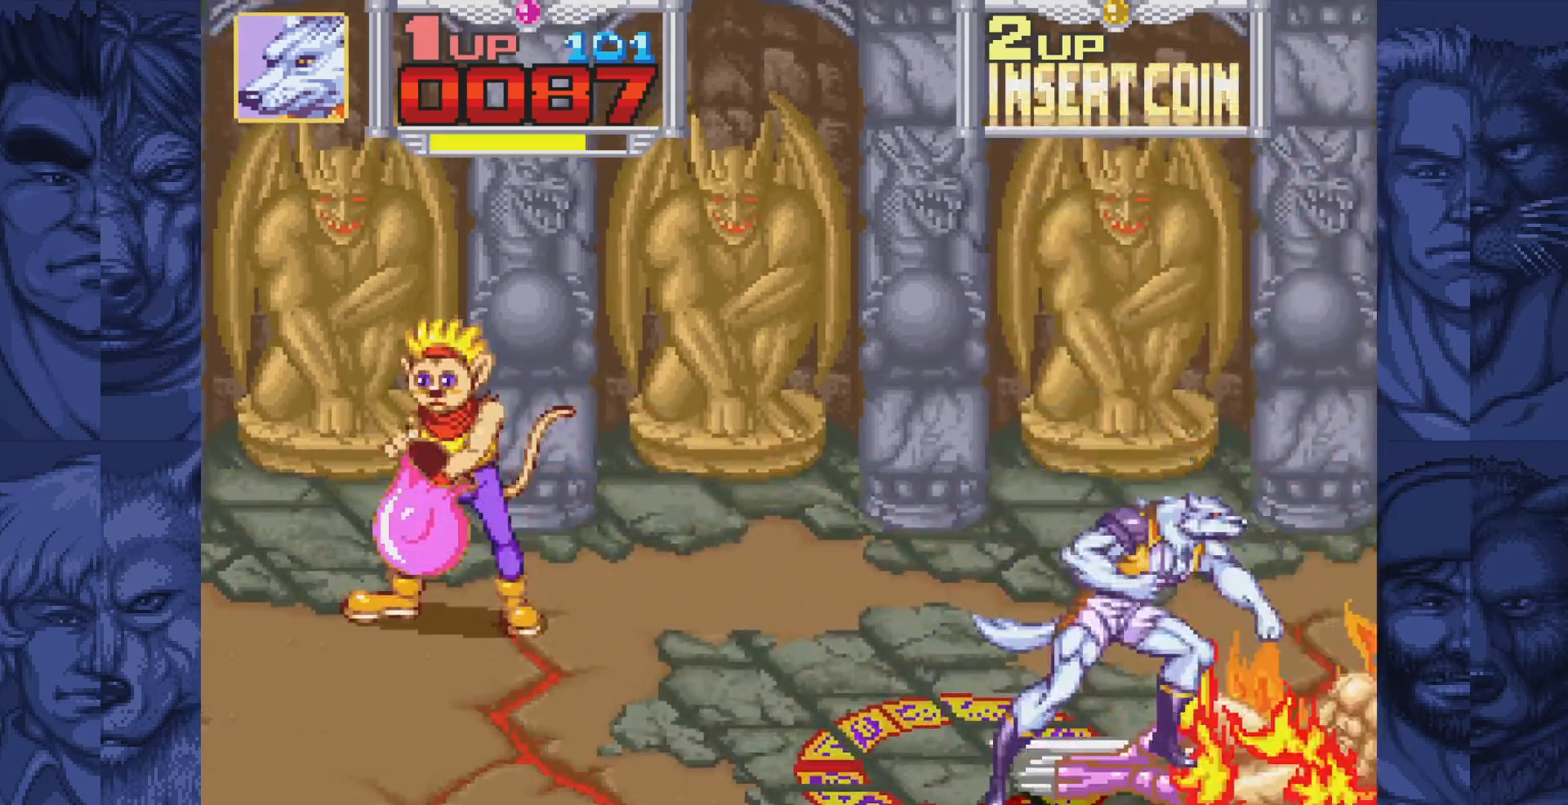
{"buttons": ["B", "DPAD_LEFT"], "events": [[450, "DPAD_UP", "up"], [500, "B", "down"]]}
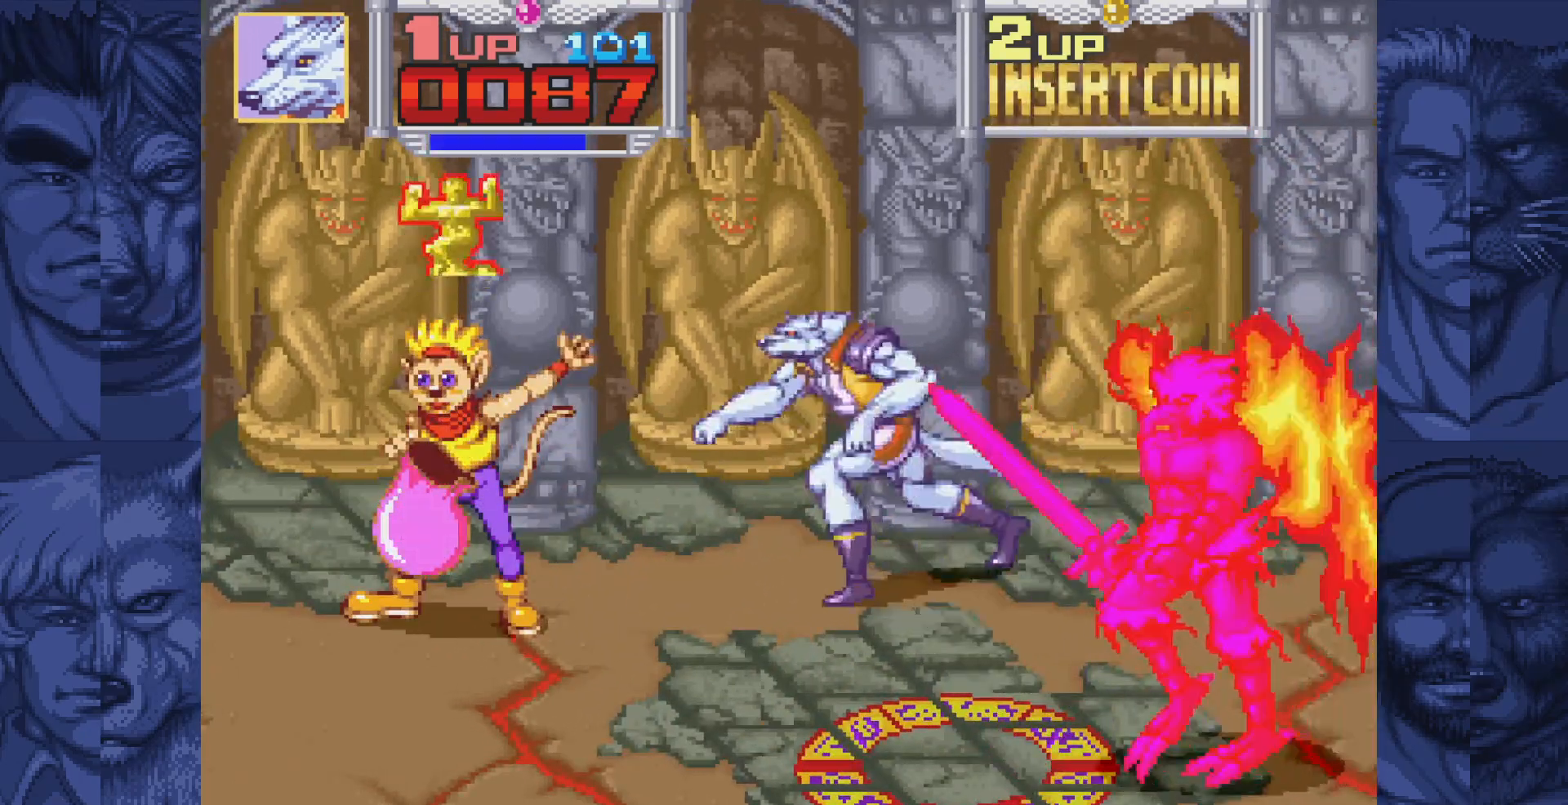
{"buttons": ["DPAD_LEFT"], "events": [[50, "A", "down"], [100, "B", "up"], [150, "A", "up"]]}
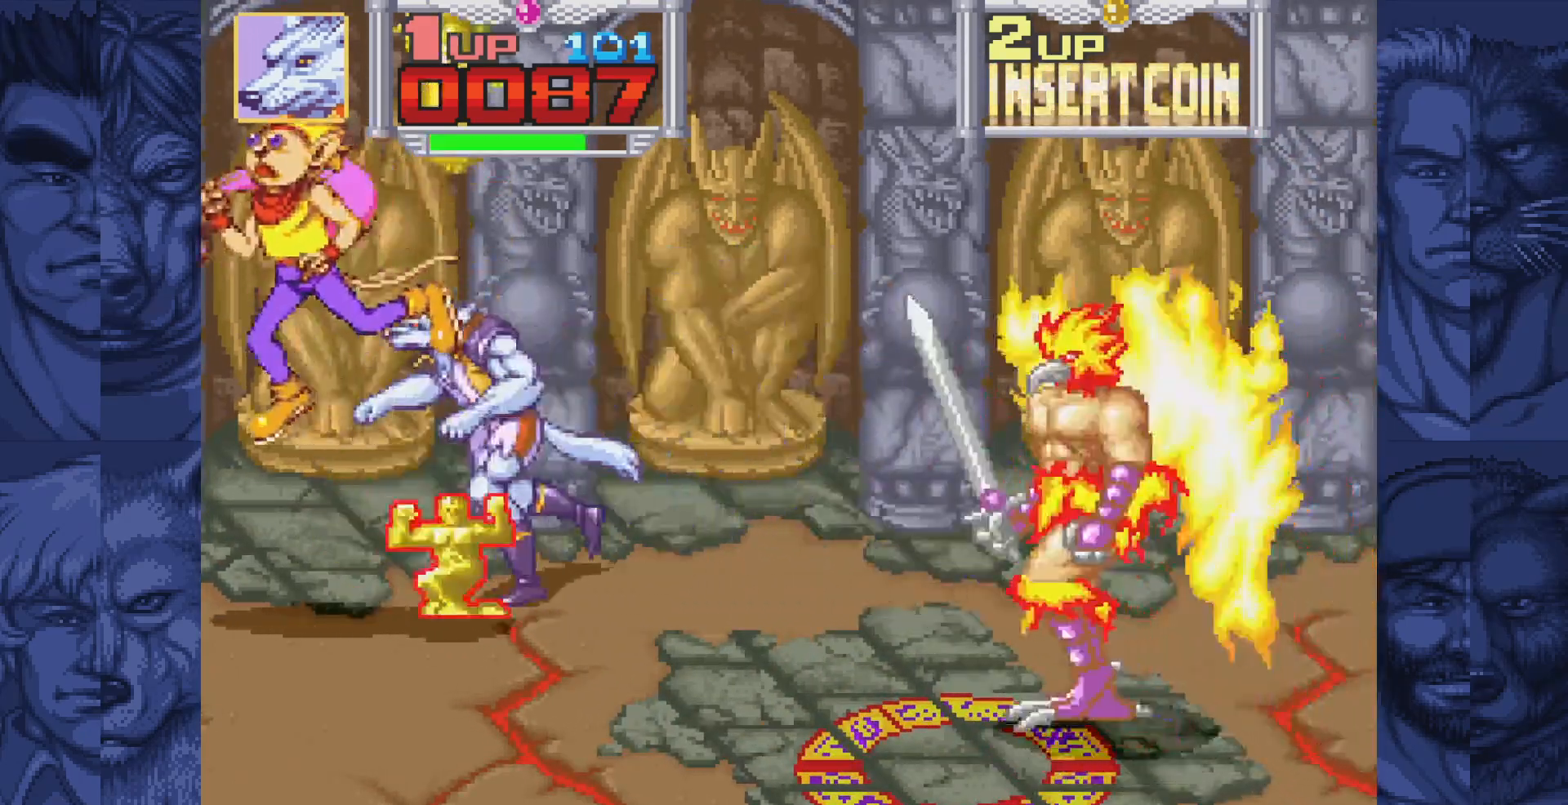
{"buttons": [], "events": [[233, "DPAD_LEFT", "up"], [350, "B", "down"], [400, "A", "down"], [417, "B", "up"], [467, "A", "up"]]}
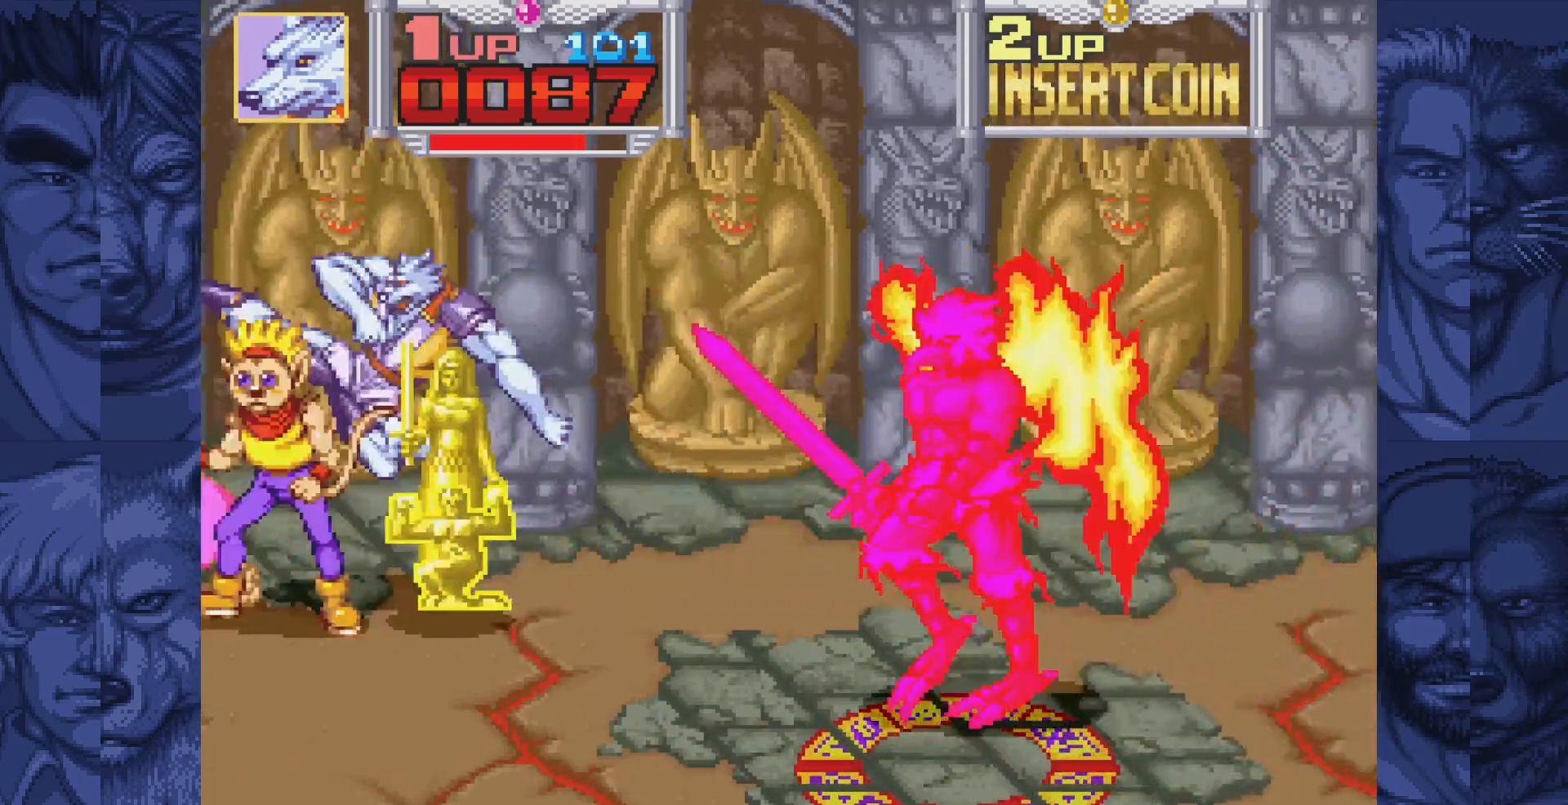
{"buttons": [], "events": [[383, "DPAD_RIGHT", "down"], [483, "DPAD_RIGHT", "up"]]}
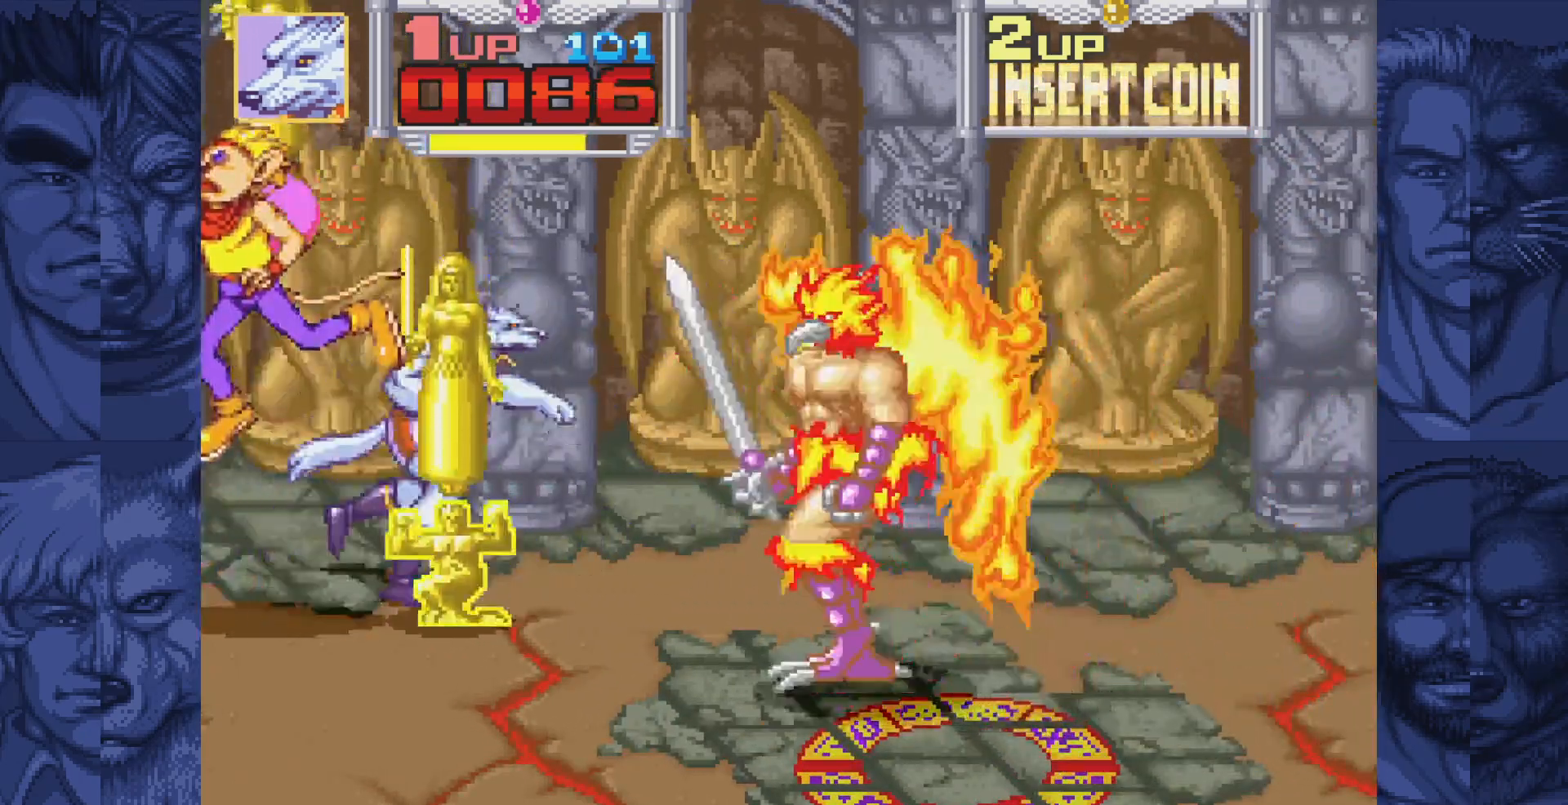
{"buttons": ["A"], "events": [[50, "A", "down"], [100, "A", "up"], [200, "A", "down"], [250, "A", "up"], [350, "A", "down"], [400, "A", "up"], [500, "A", "down"]]}
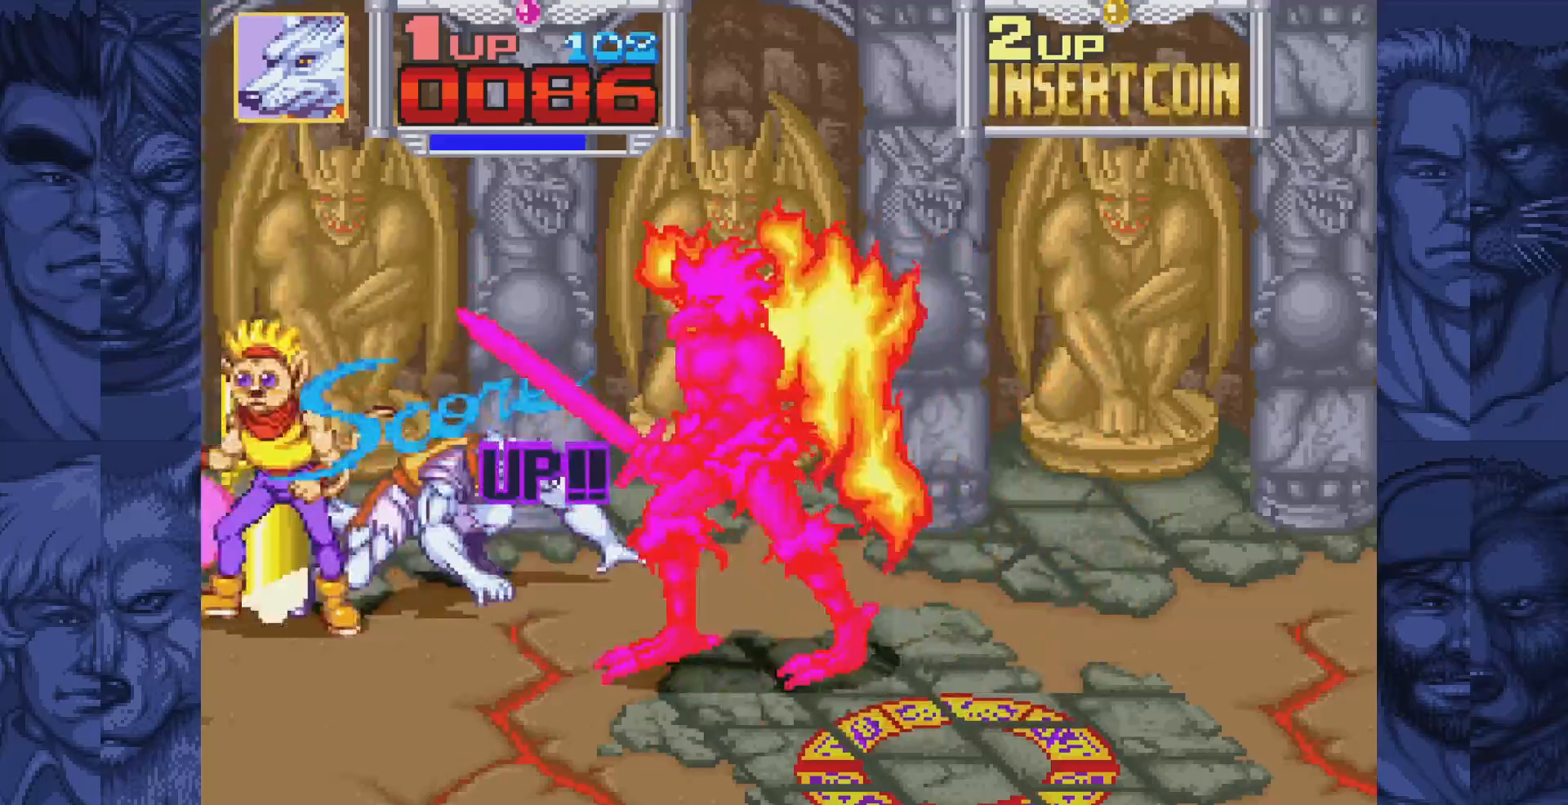
{"buttons": [], "events": [[50, "A", "up"], [150, "A", "down"], [200, "A", "up"], [317, "A", "down"], [367, "A", "up"]]}
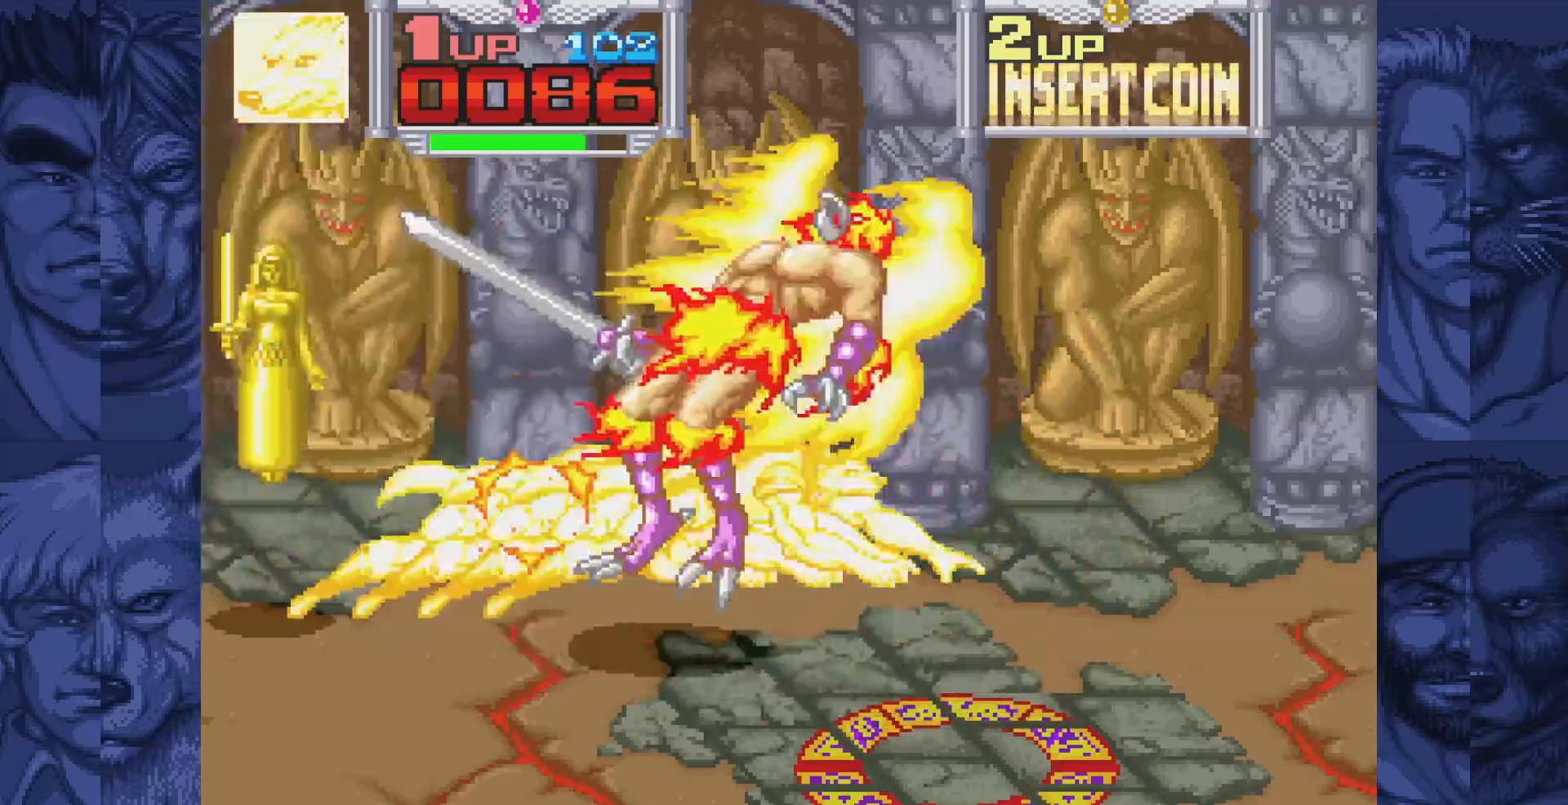
{"buttons": [], "events": []}
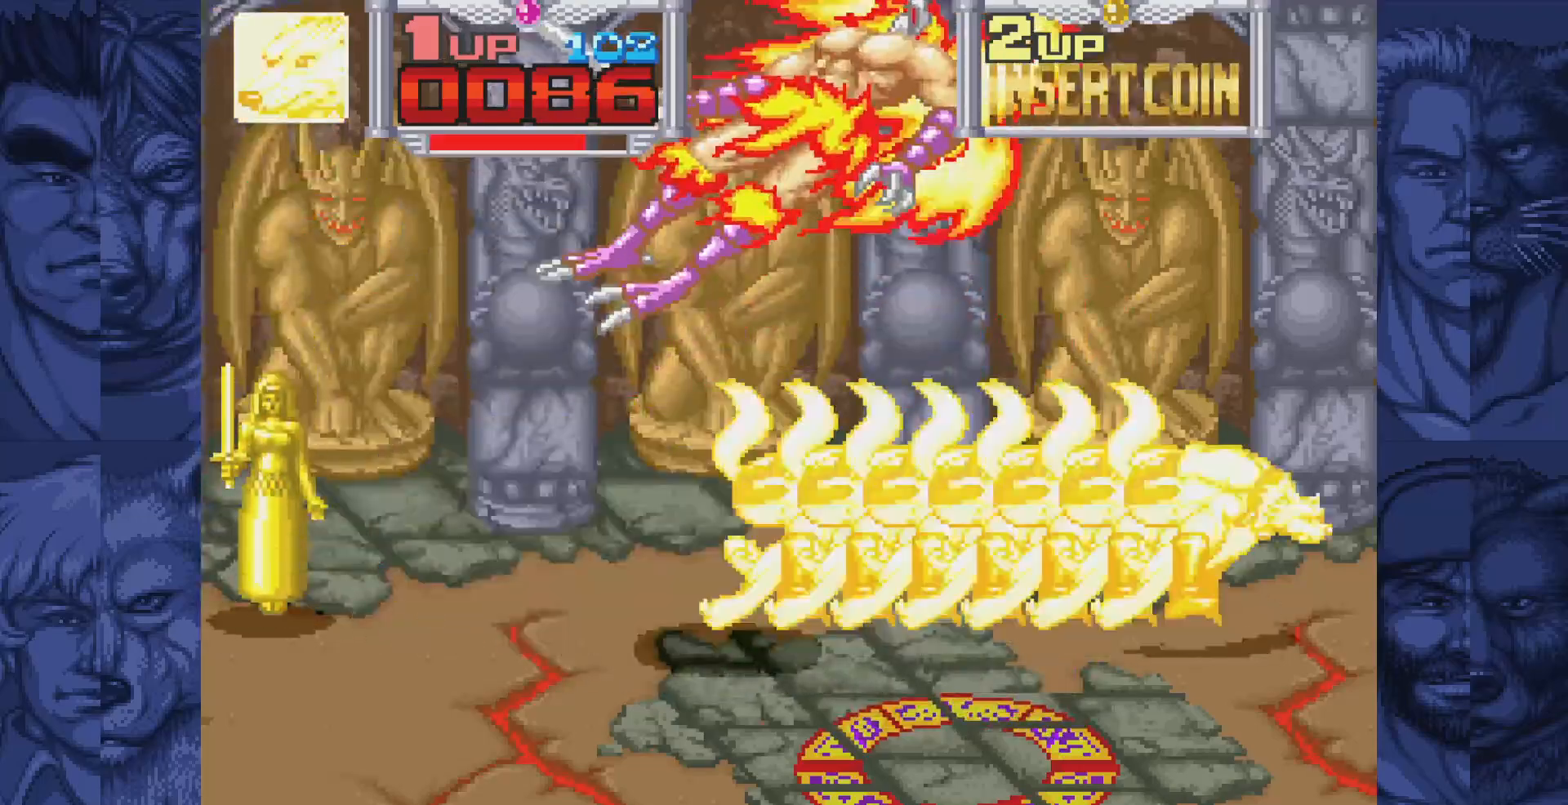
{"buttons": [], "events": []}
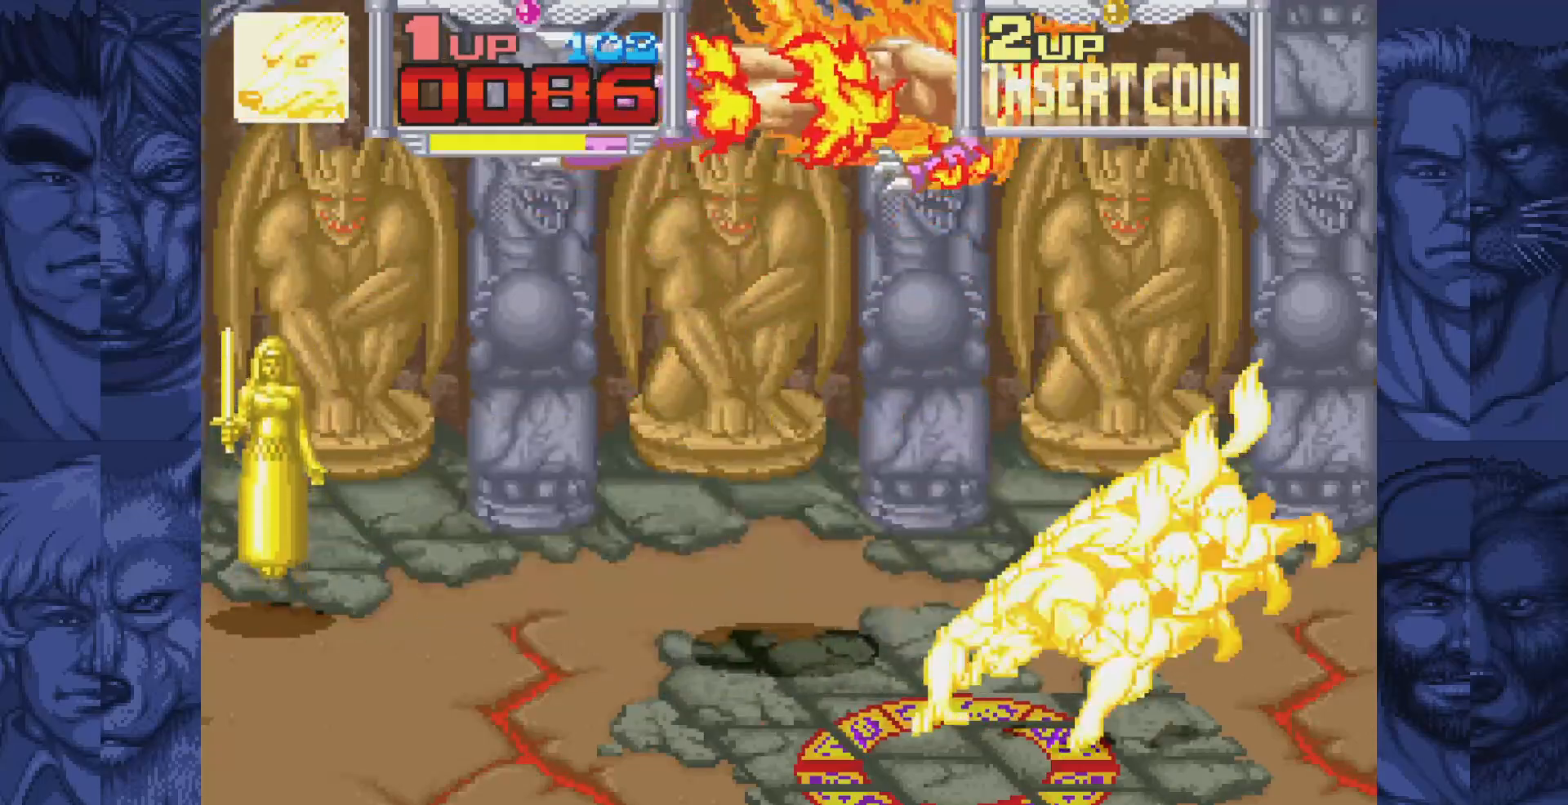
{"buttons": [], "events": []}
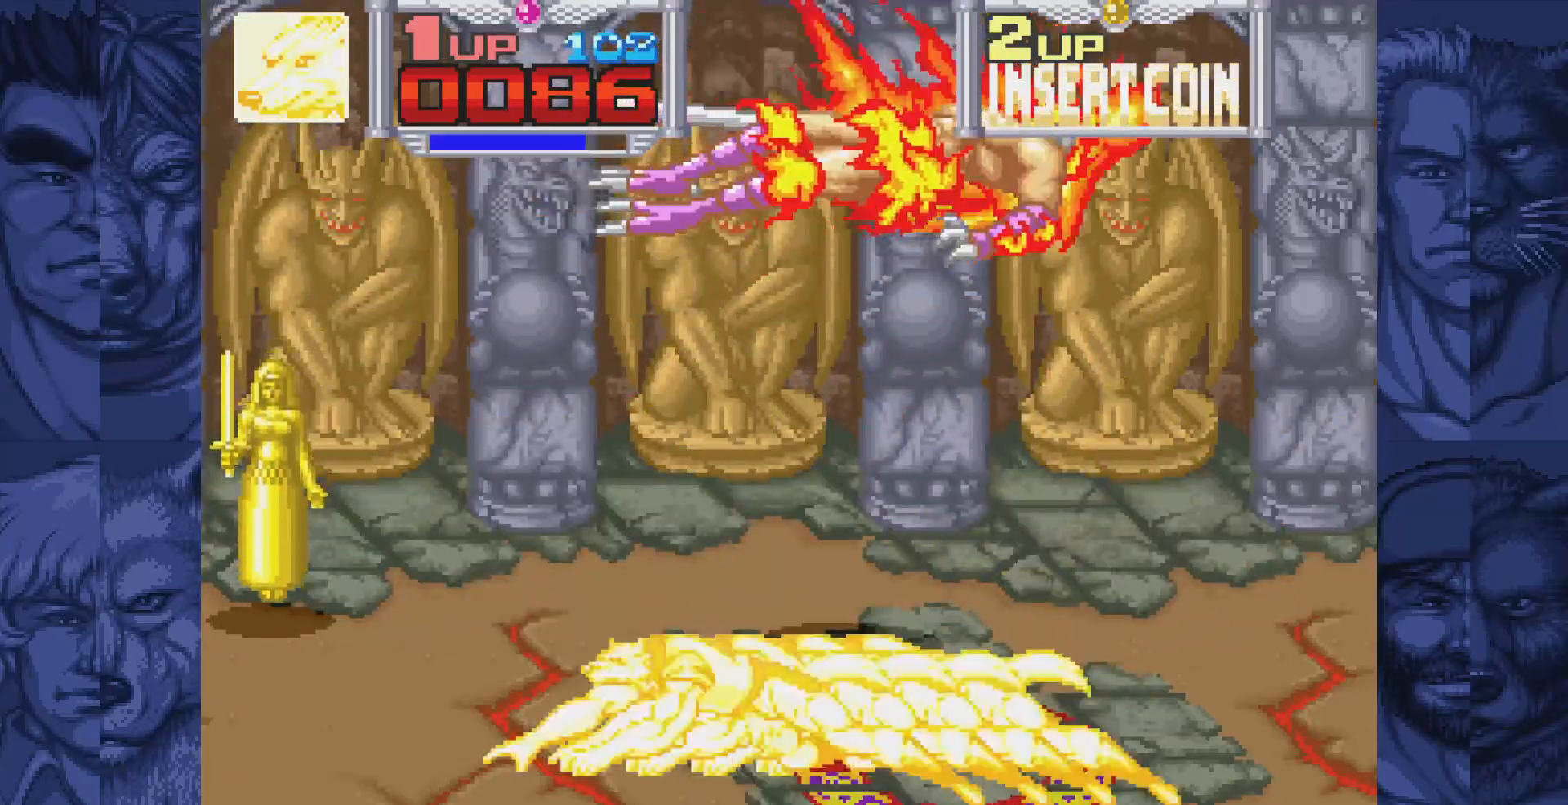
{"buttons": [], "events": []}
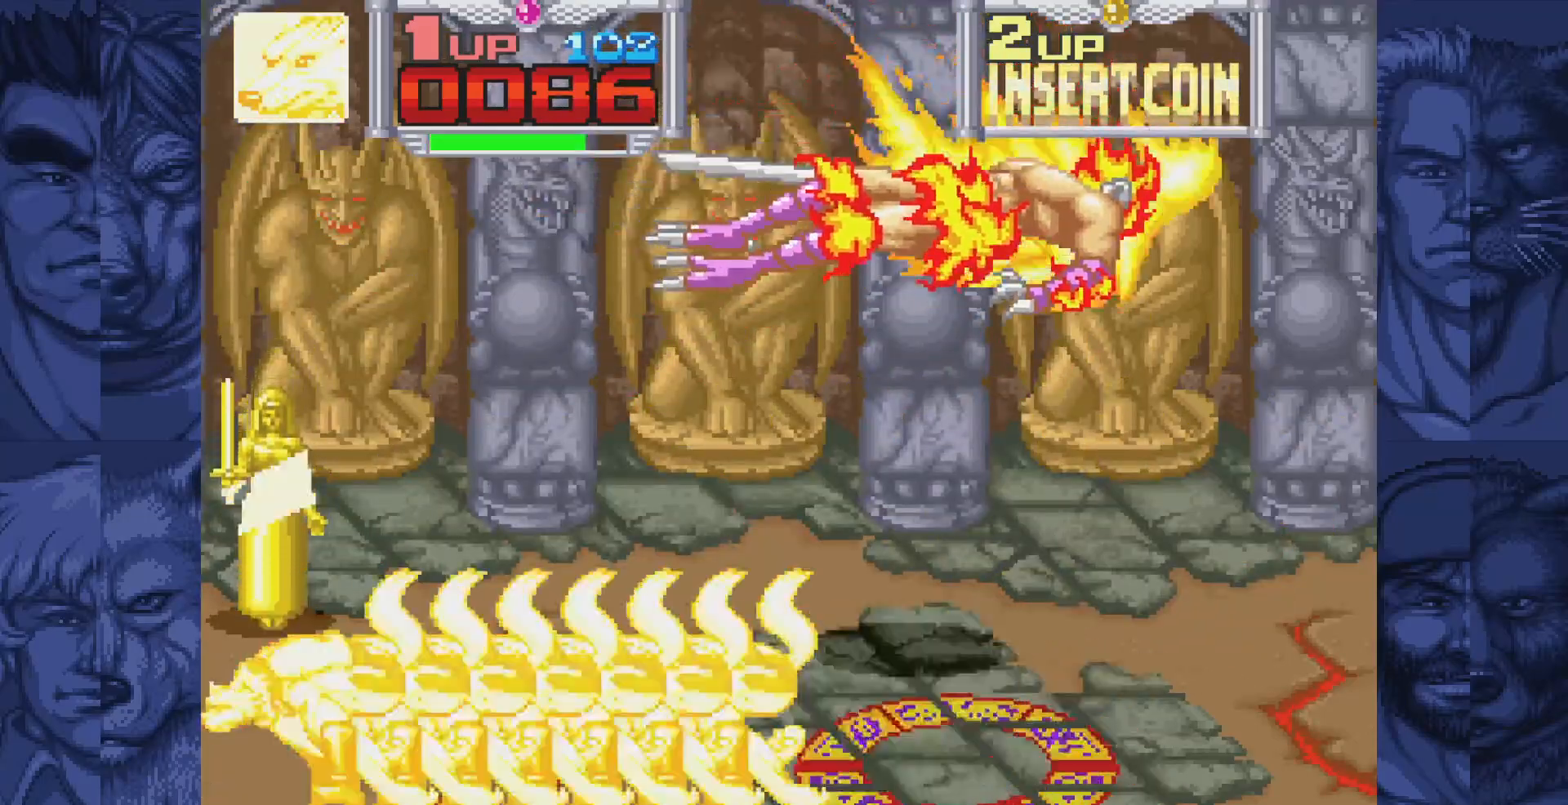
{"buttons": [], "events": []}
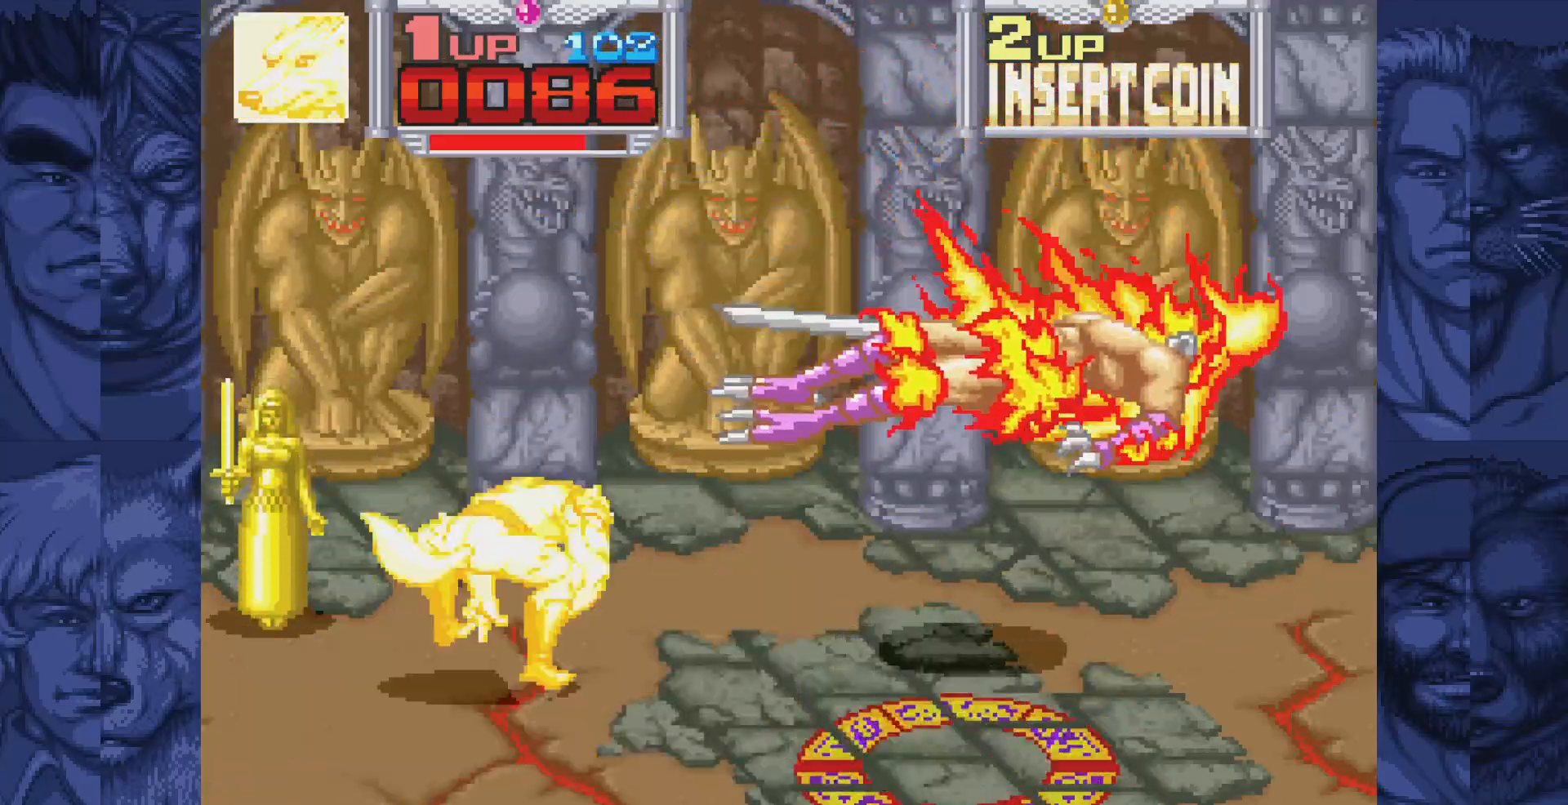
{"buttons": [], "events": []}
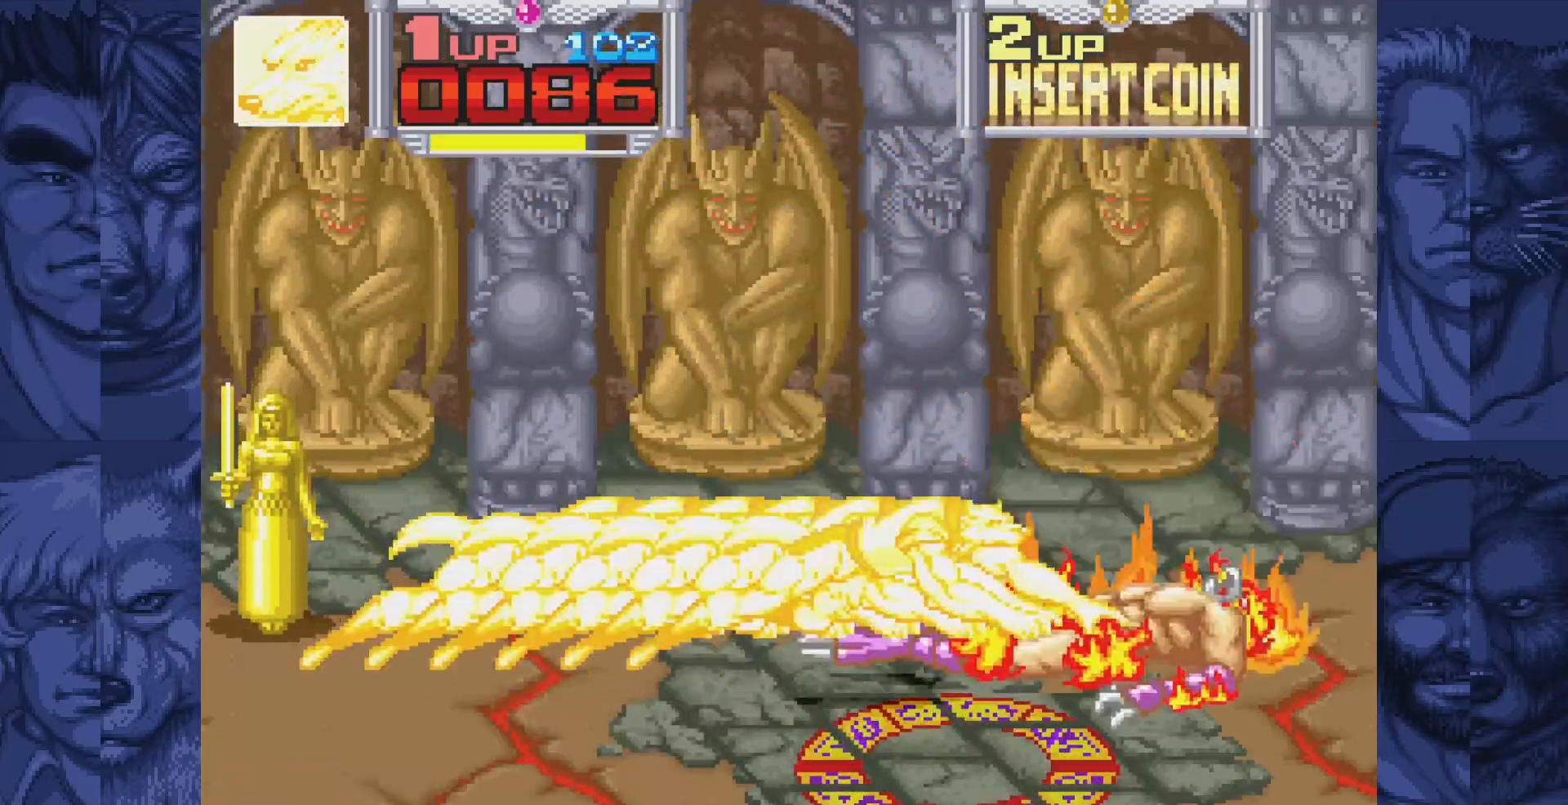
{"buttons": [], "events": []}
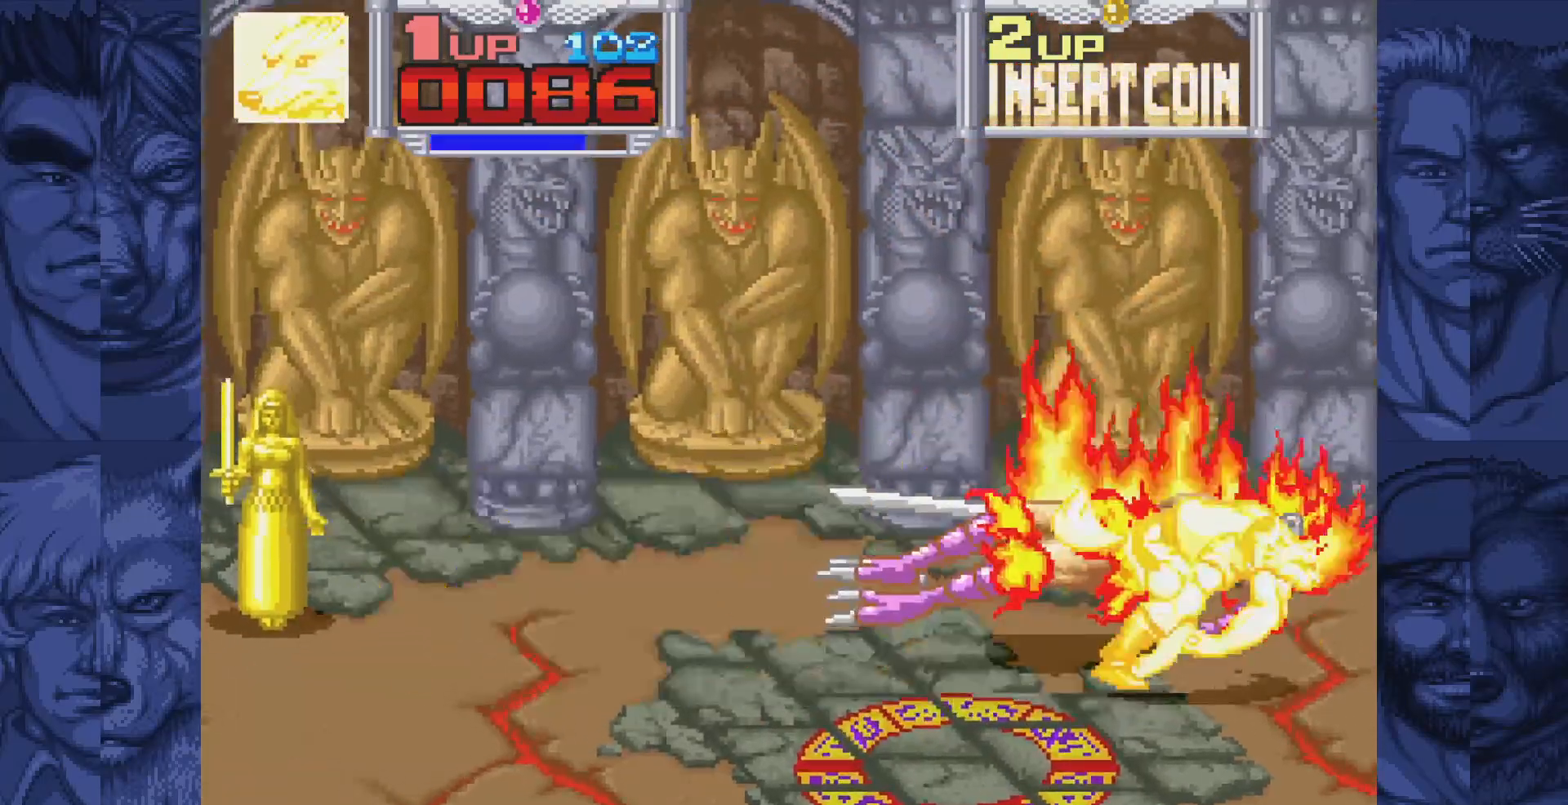
{"buttons": [], "events": []}
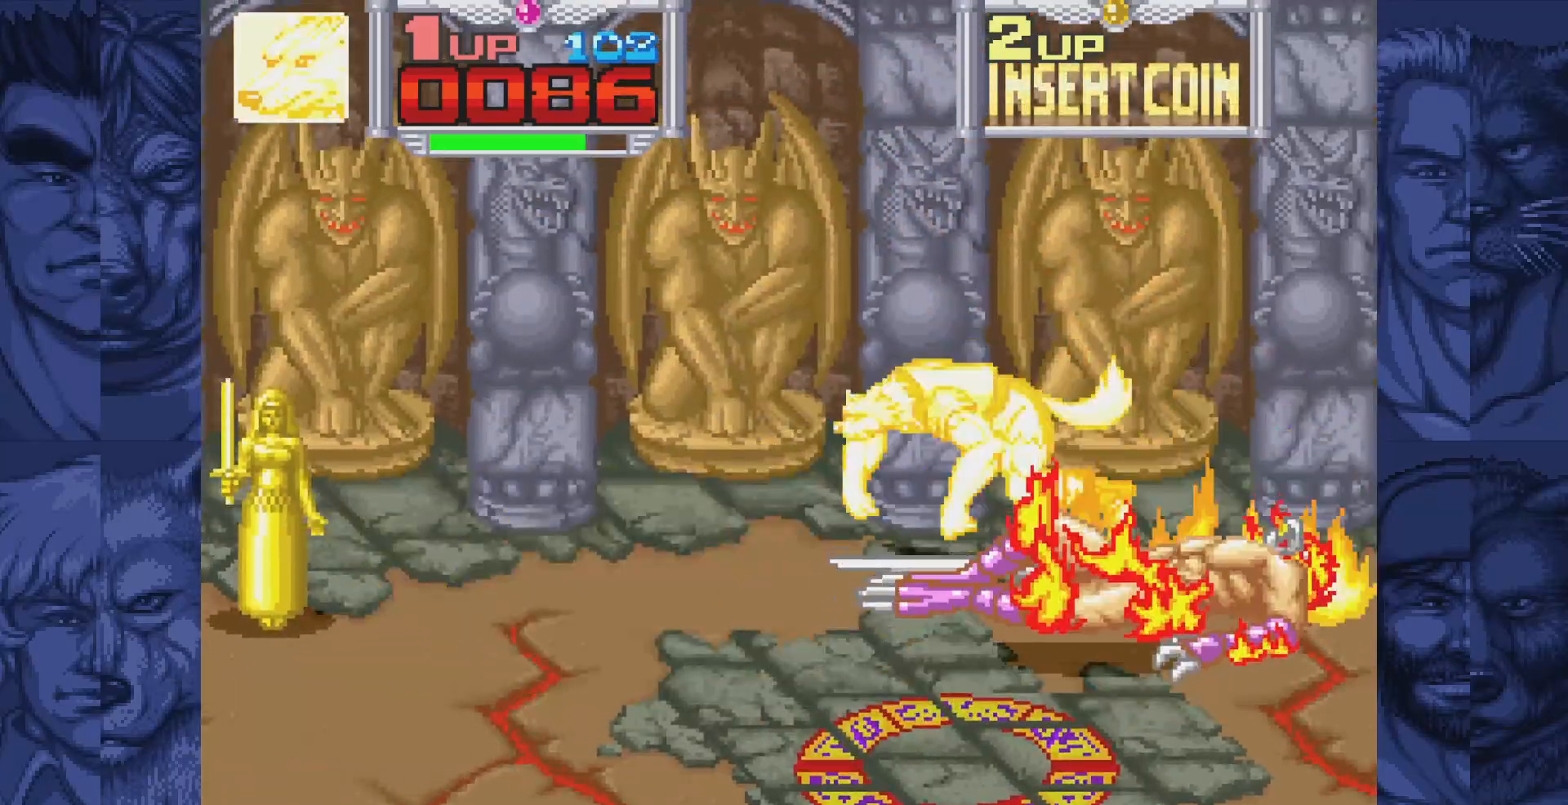
{"buttons": [], "events": []}
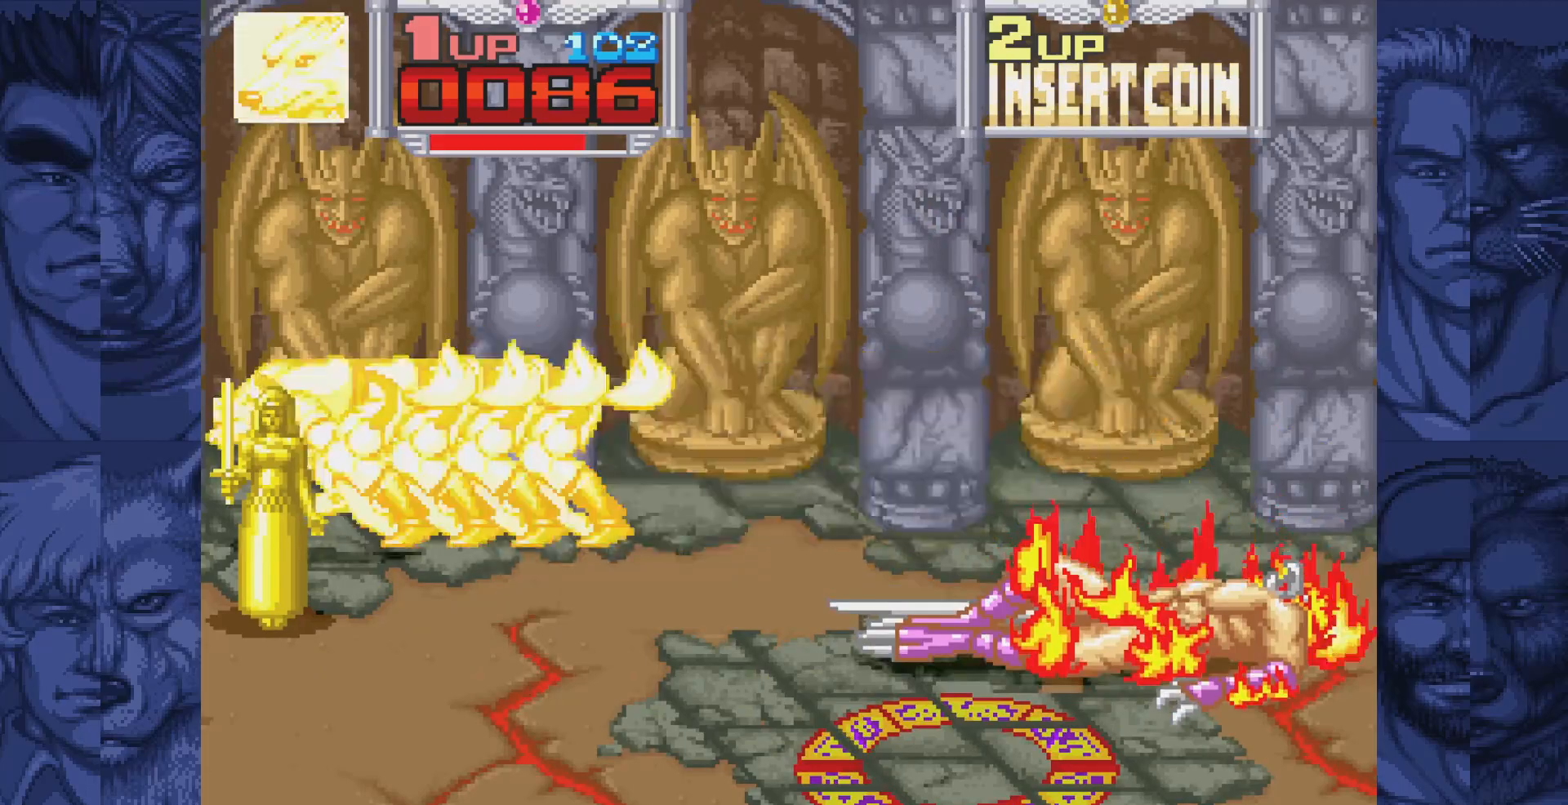
{"buttons": [], "events": []}
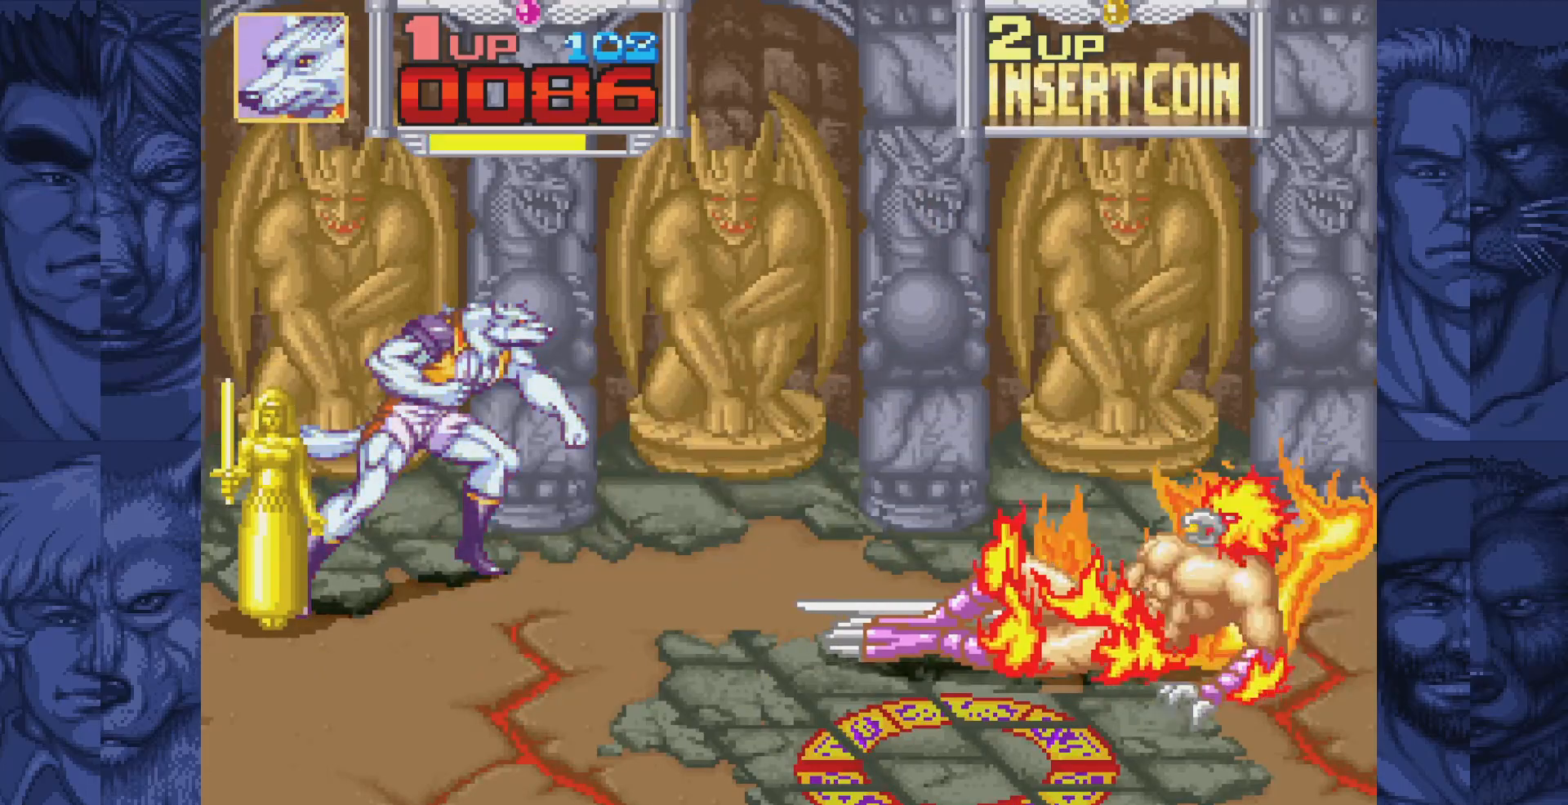
{"buttons": [], "events": [[100, "A", "down"], [167, "A", "up"]]}
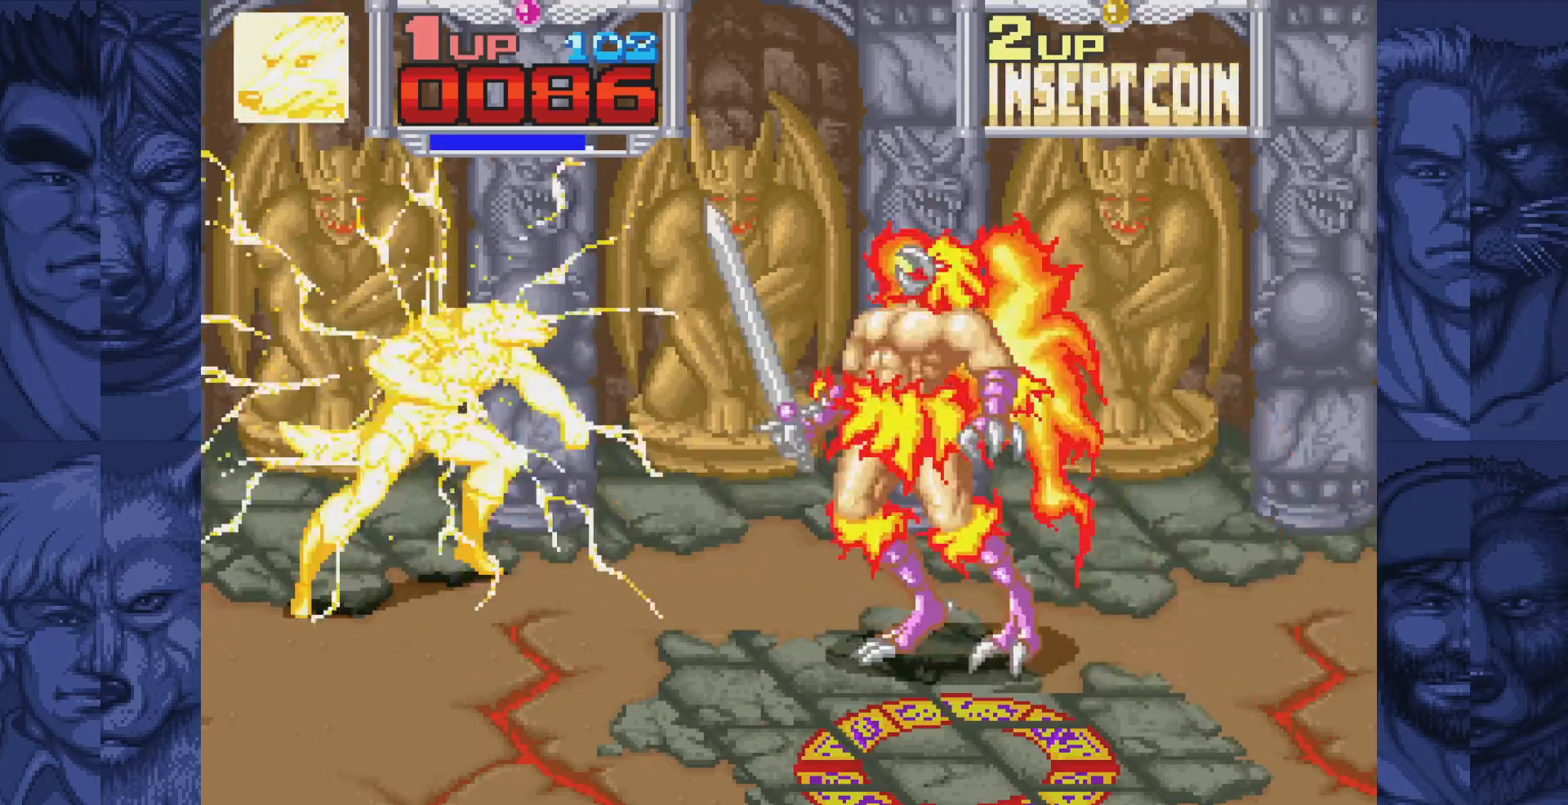
{"buttons": [], "events": []}
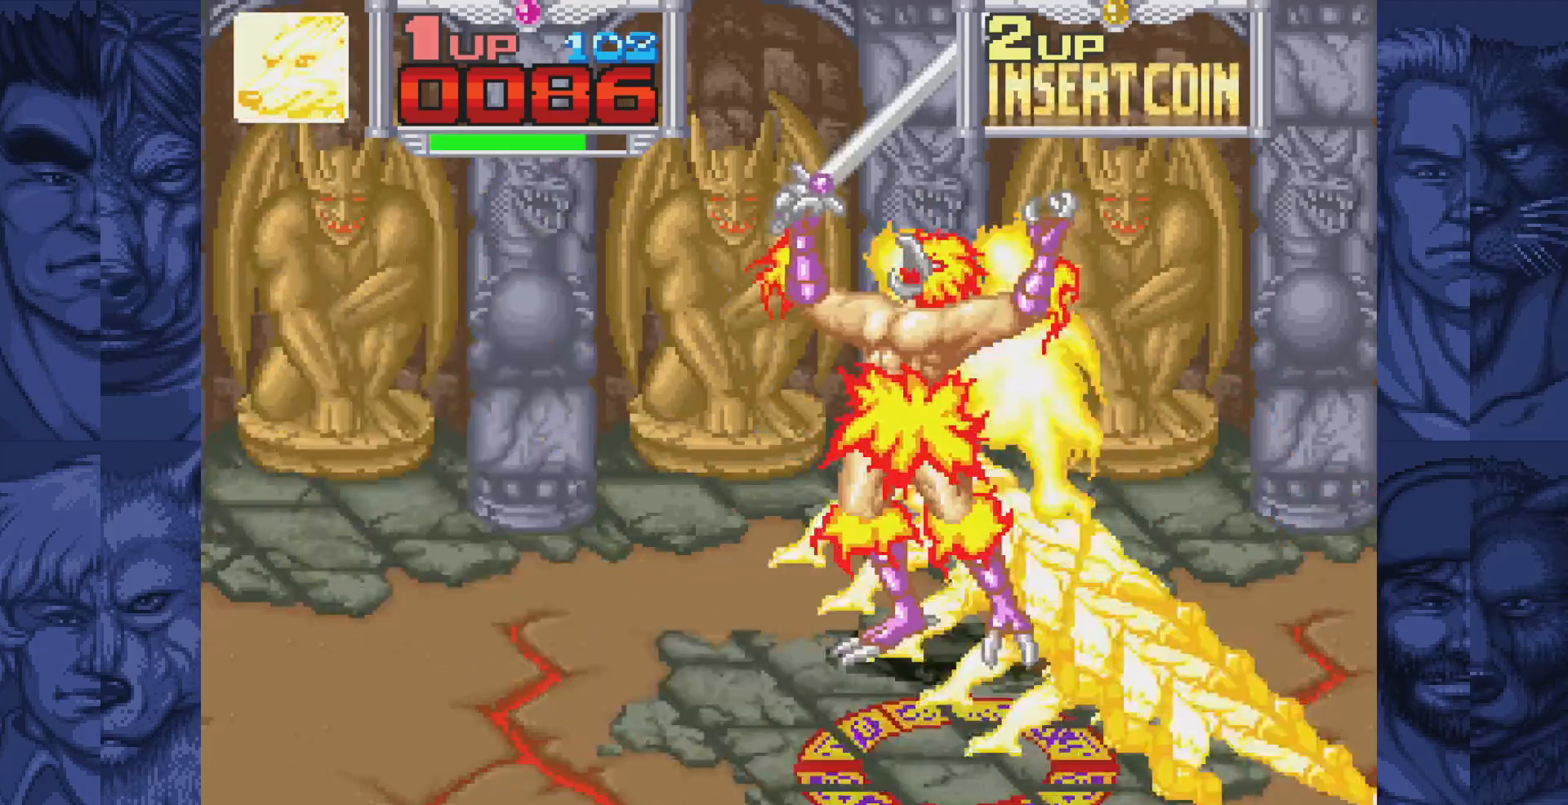
{"buttons": [], "events": []}